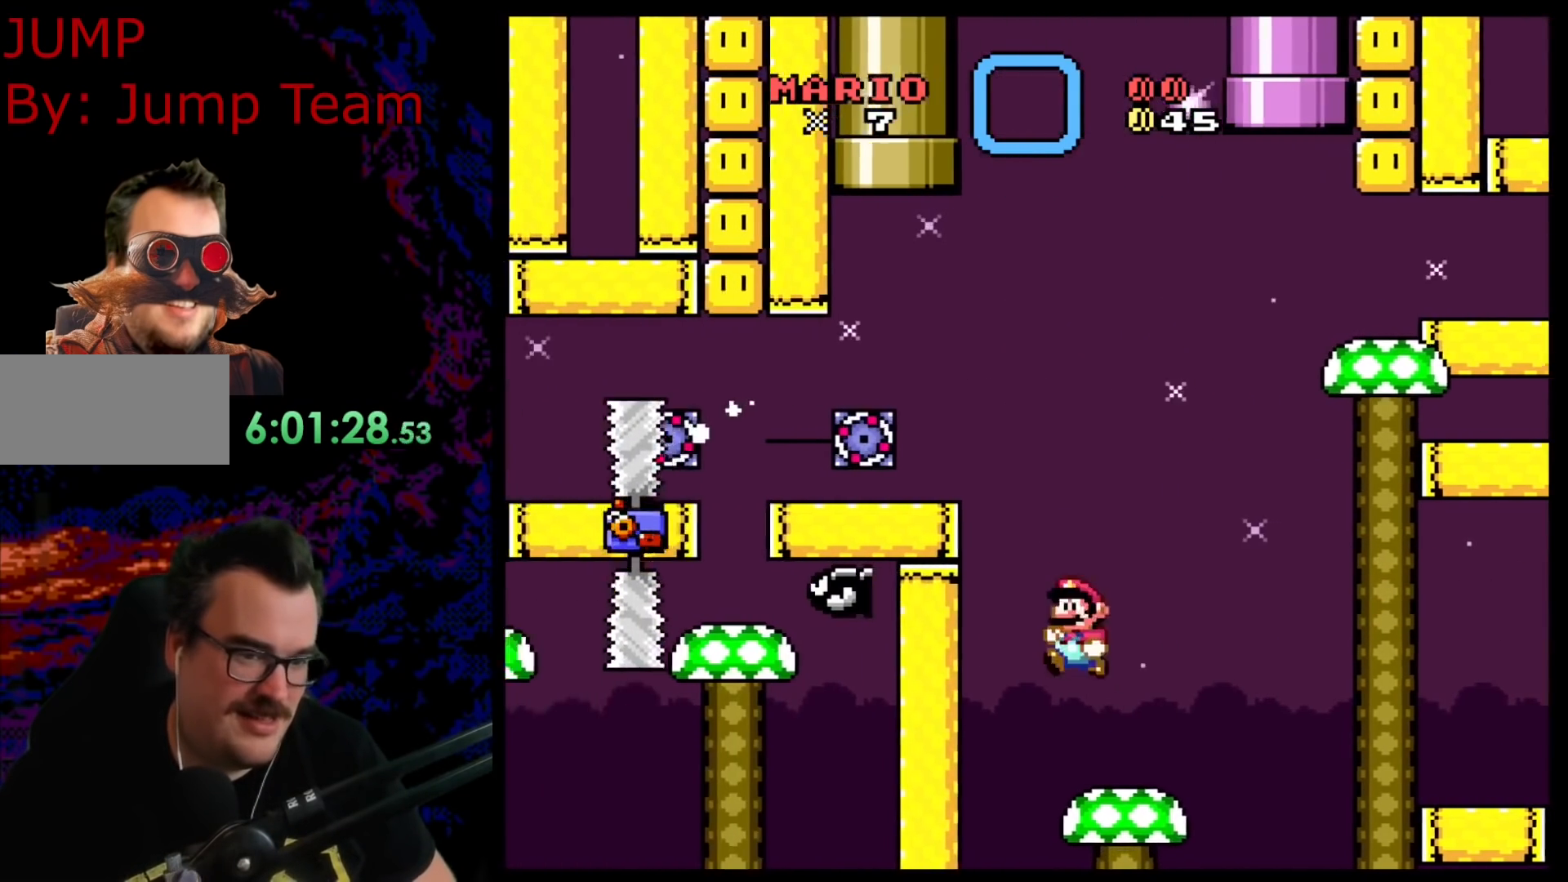
Gameplay with a controller (Nintendo layout); each line is a JSON object with the inputs held at the frame after it. "events" lists button and stick changes between this image and that frame as [ms after this image, input, new state], when the widget could be followed in between. Not read: L3 R3.
{"buttons": ["B", "Y", "DPAD_RIGHT"], "events": [[33, "DPAD_DOWN", "down"], [50, "DPAD_RIGHT", "up"], [83, "DPAD_DOWN", "up"], [83, "DPAD_LEFT", "down"], [467, "DPAD_LEFT", "up"], [483, "DPAD_RIGHT", "down"]]}
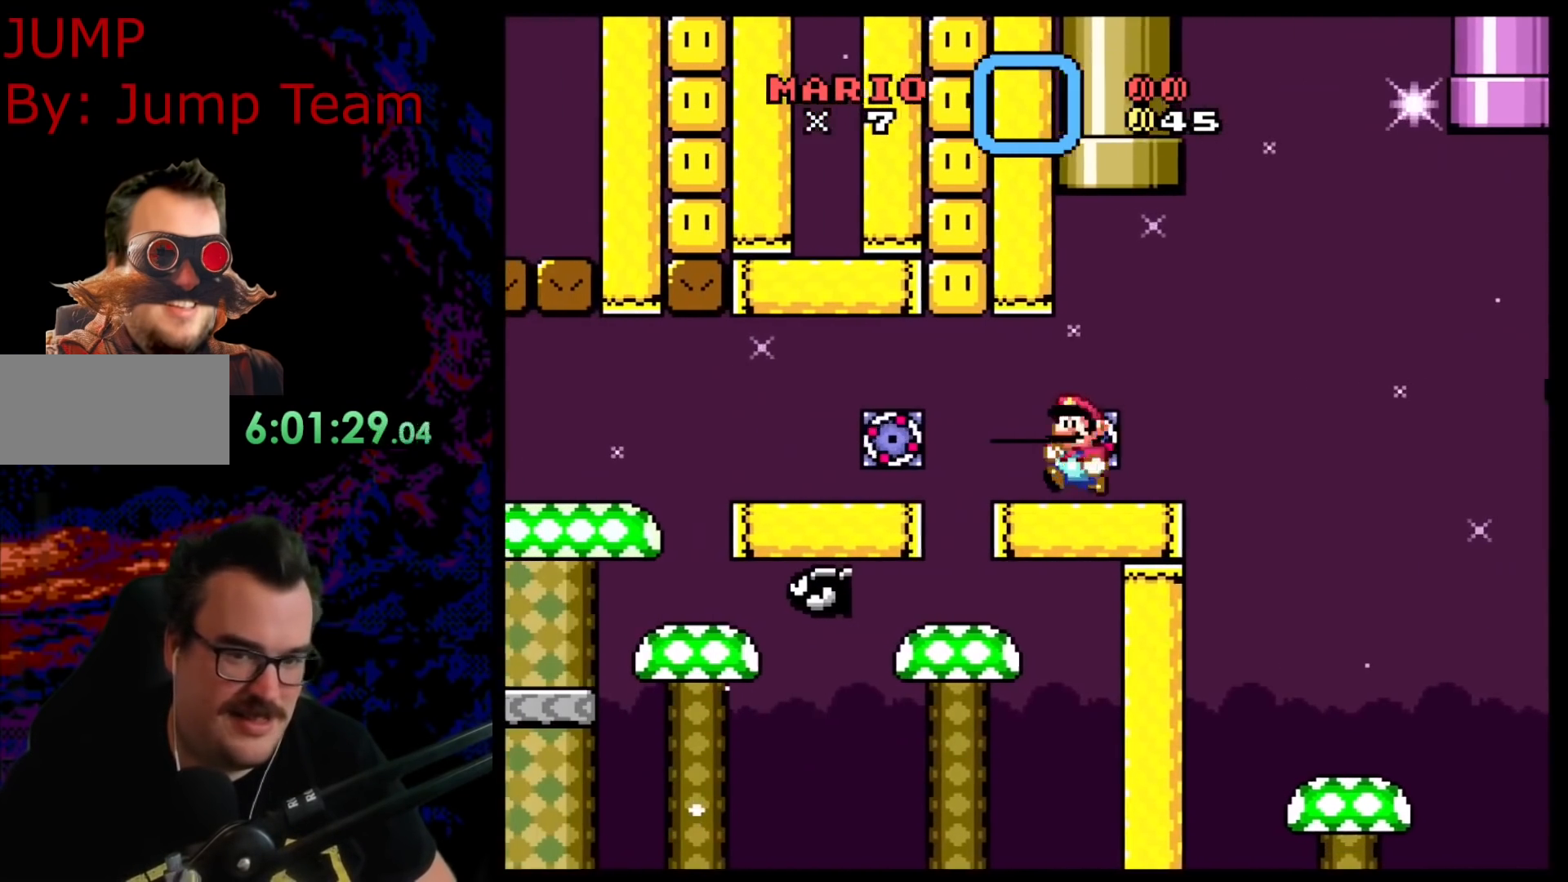
{"buttons": ["B", "Y", "DPAD_DOWN", "DPAD_RIGHT"], "events": [[67, "B", "up"], [450, "DPAD_DOWN", "down"], [500, "B", "down"]]}
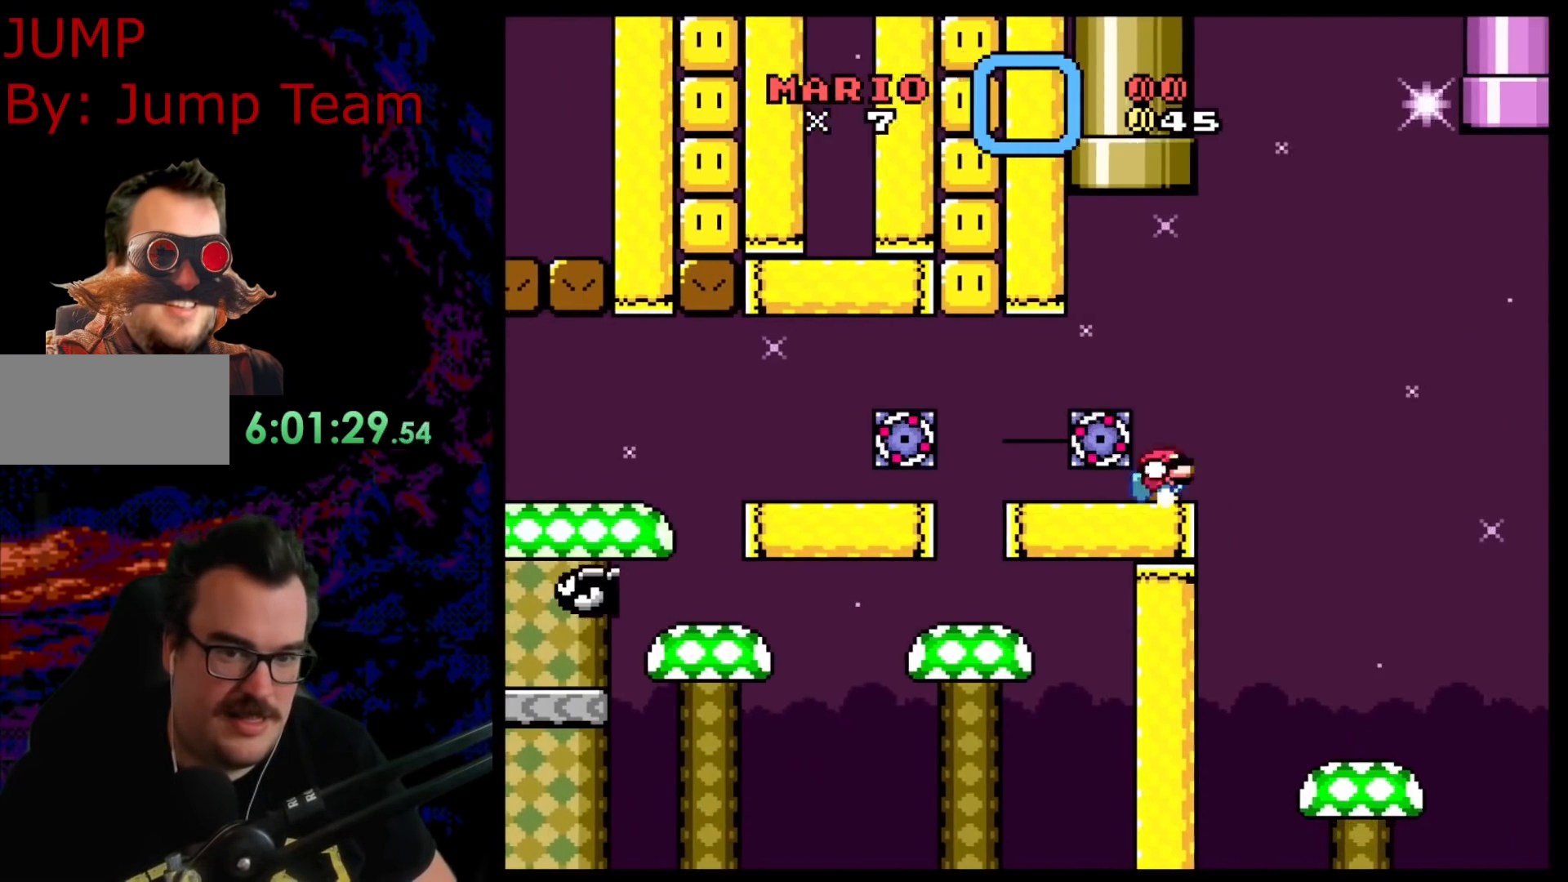
{"buttons": ["B", "Y", "DPAD_DOWN", "DPAD_RIGHT"], "events": []}
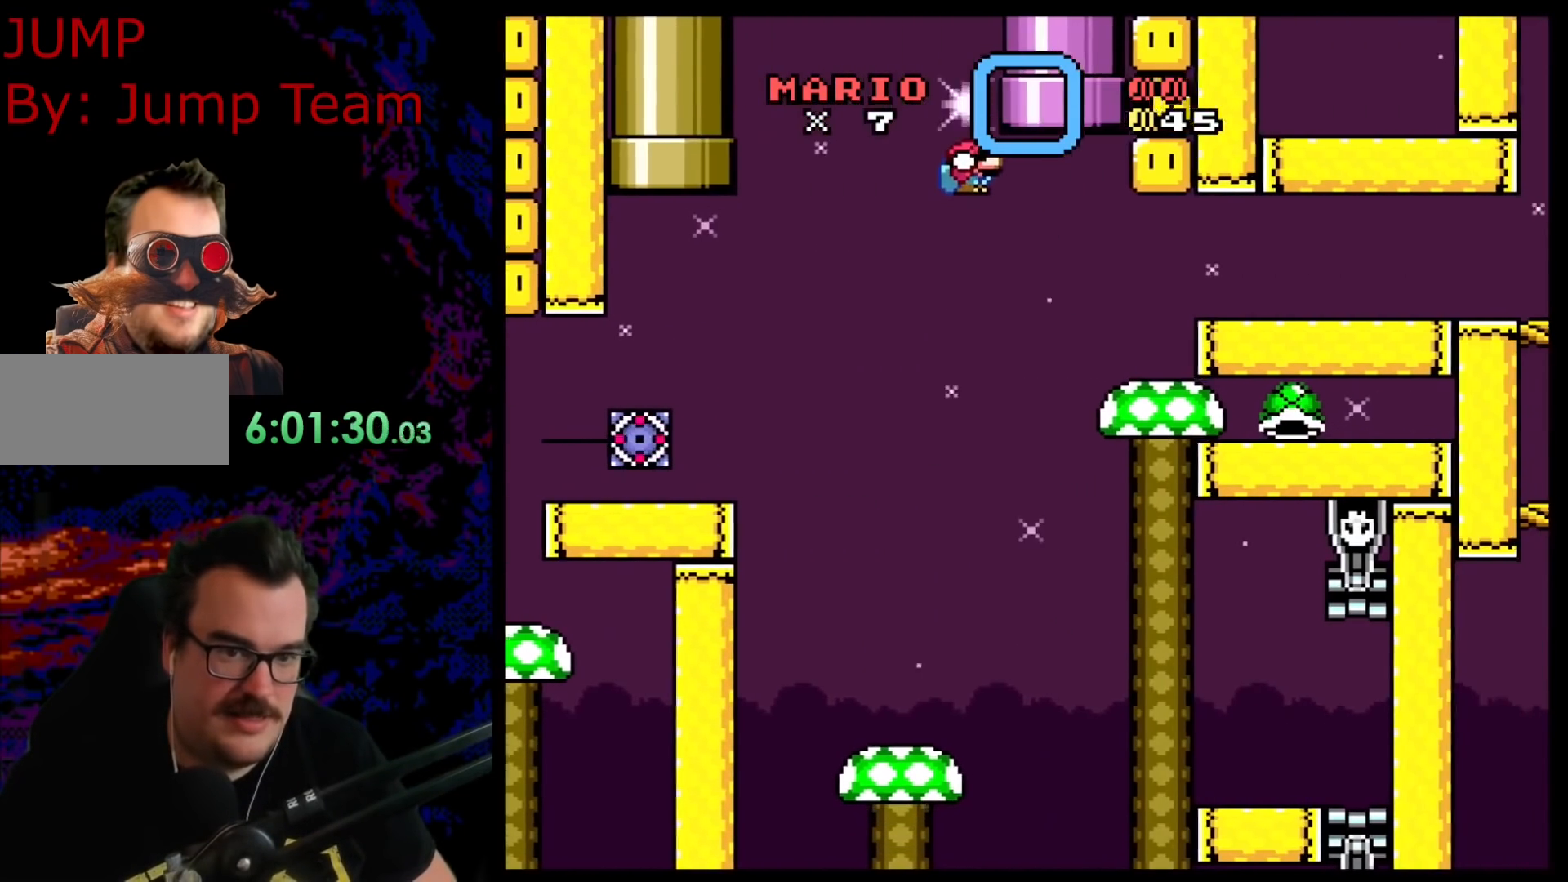
{"buttons": ["B", "Y", "DPAD_DOWN", "DPAD_RIGHT"], "events": [[250, "B", "up"], [417, "B", "down"]]}
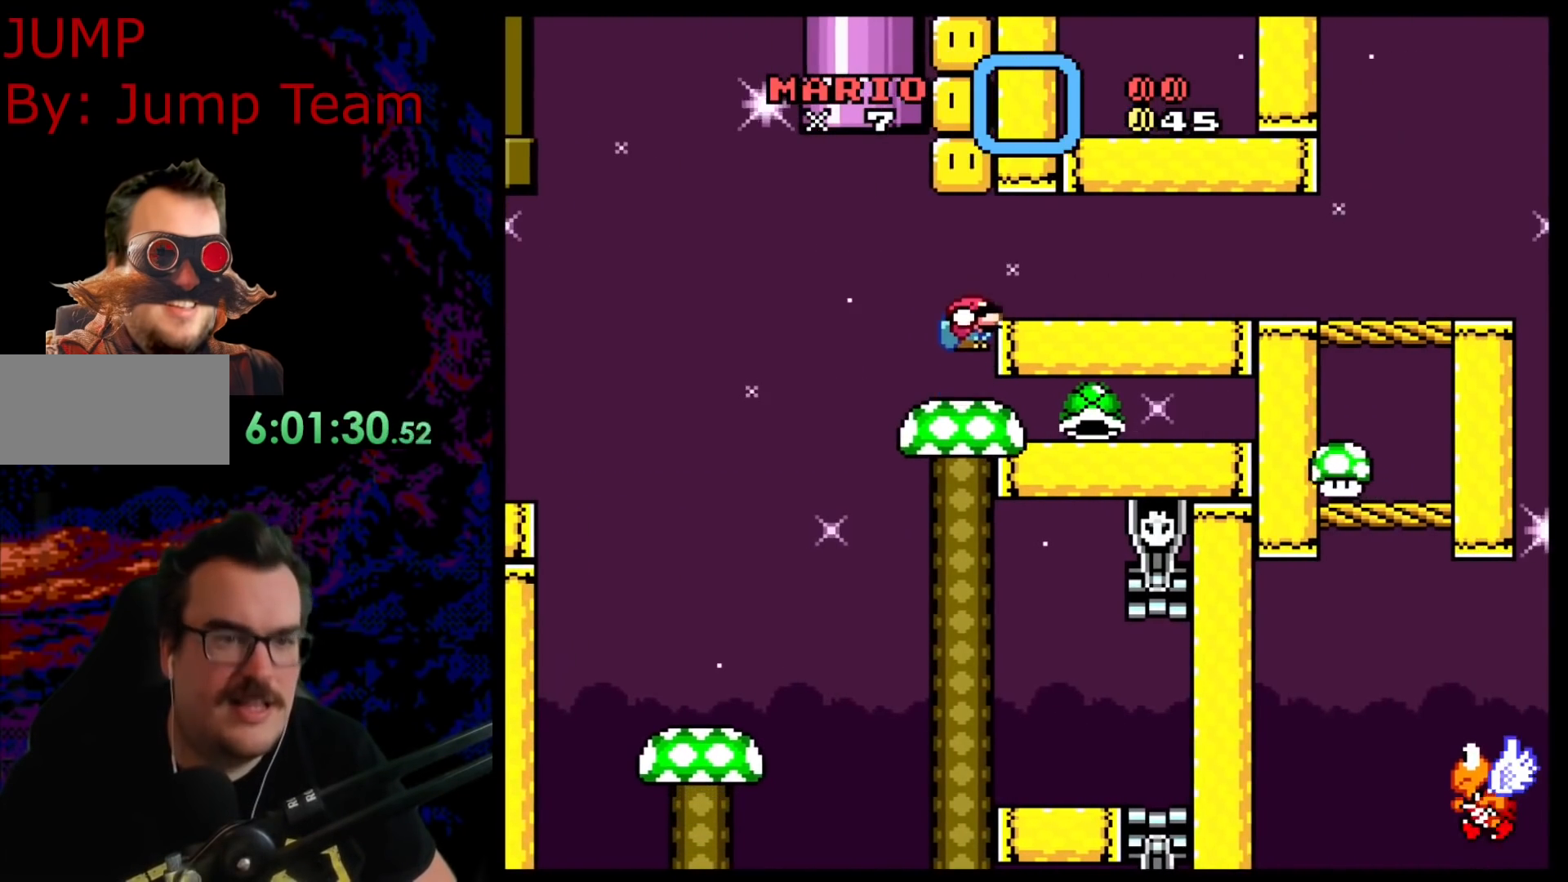
{"buttons": ["B", "Y", "DPAD_RIGHT"], "events": [[150, "DPAD_DOWN", "up"]]}
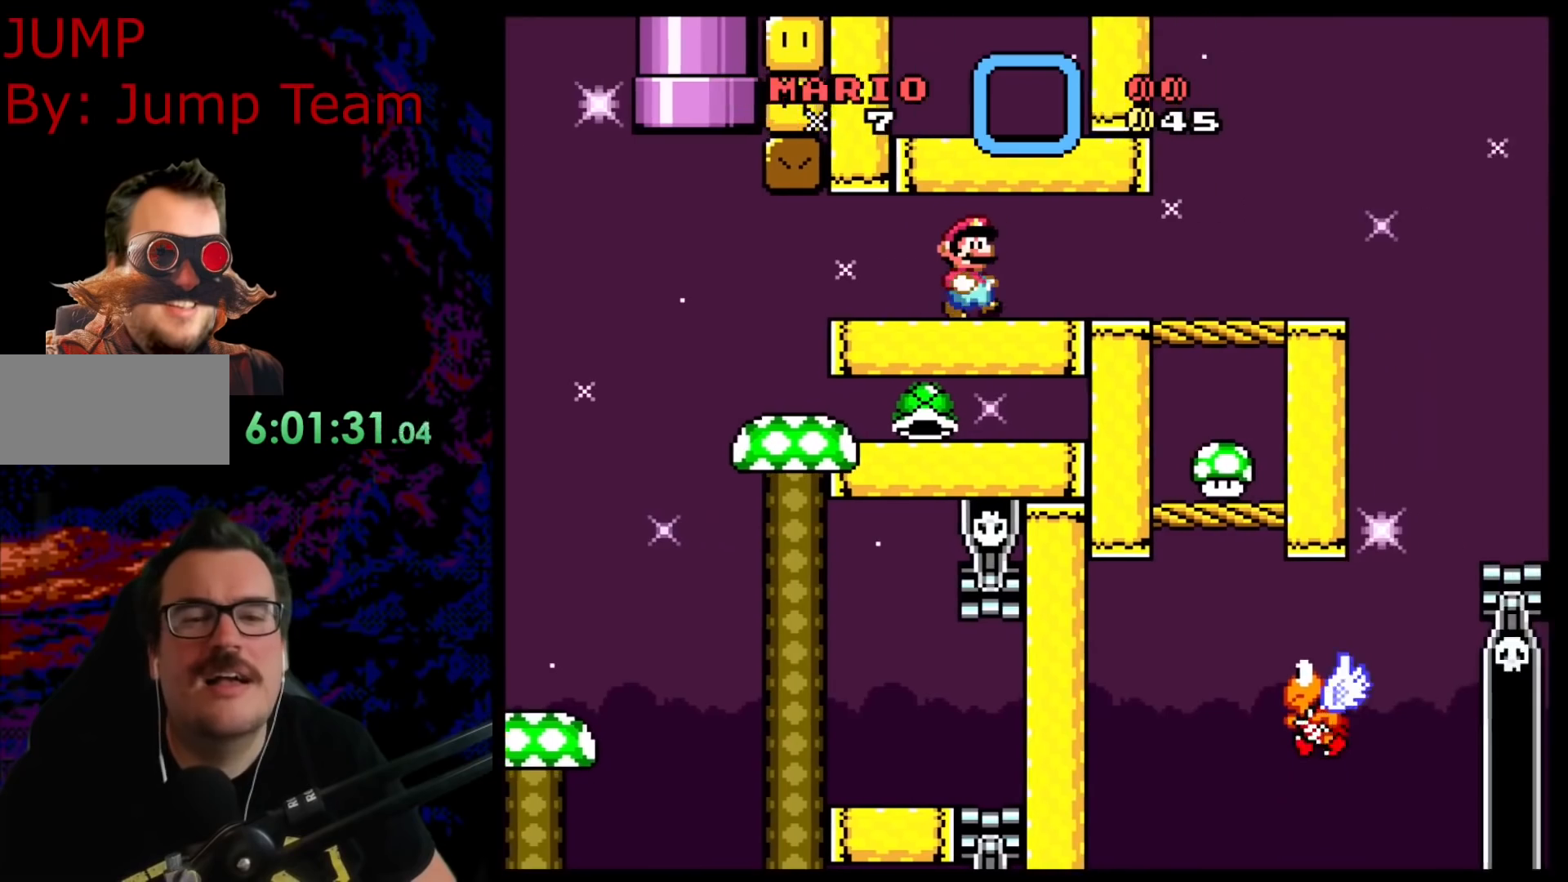
{"buttons": ["Y"], "events": [[367, "DPAD_LEFT", "down"], [367, "DPAD_RIGHT", "up"], [483, "B", "up"], [483, "DPAD_LEFT", "up"]]}
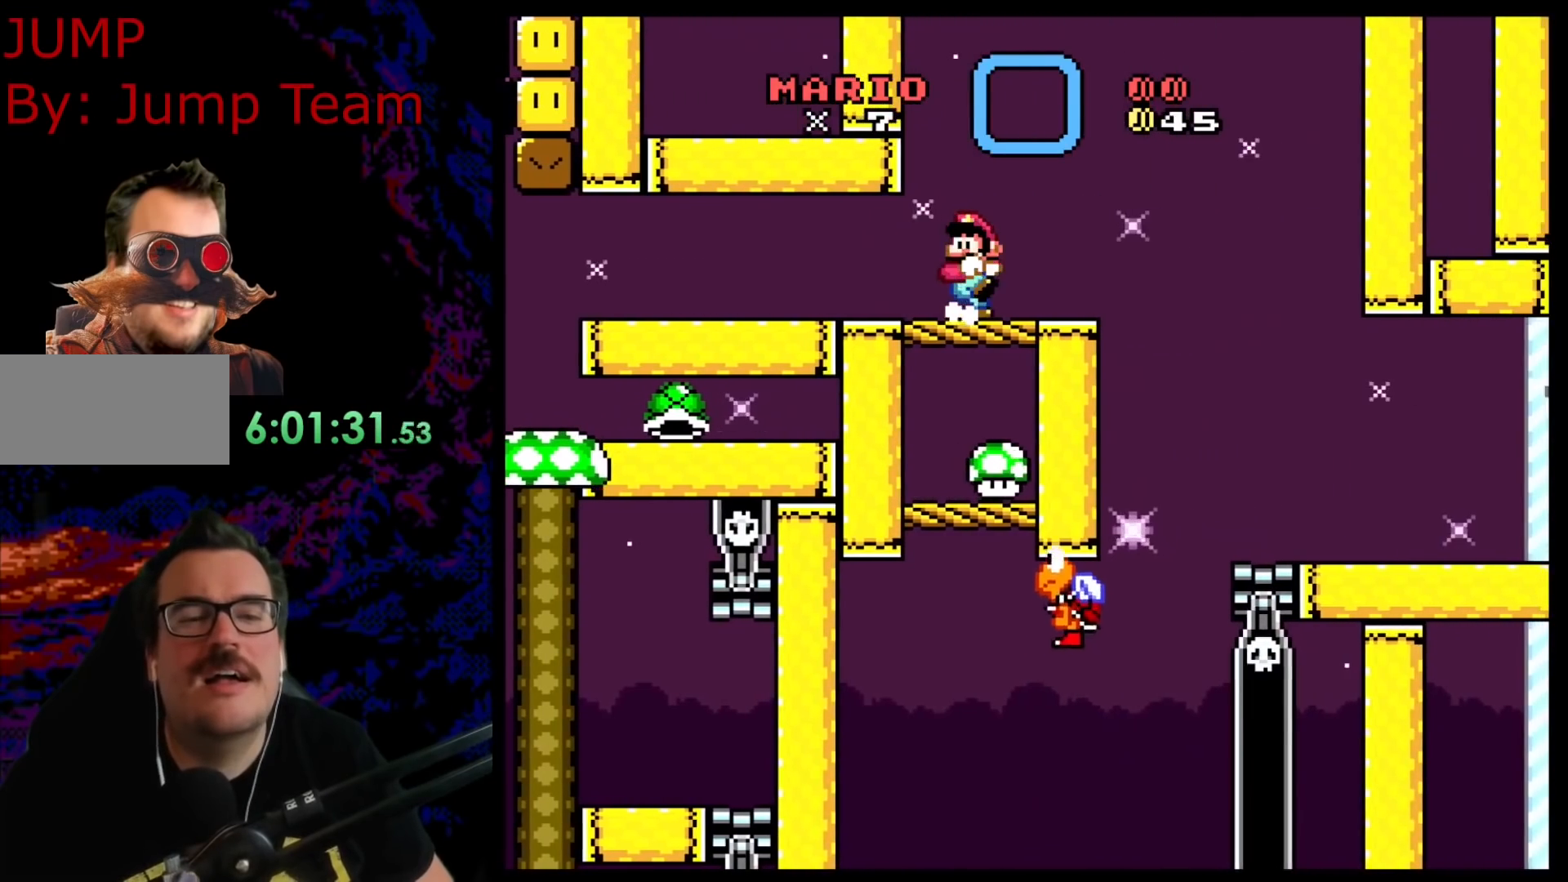
{"buttons": ["Y"], "events": []}
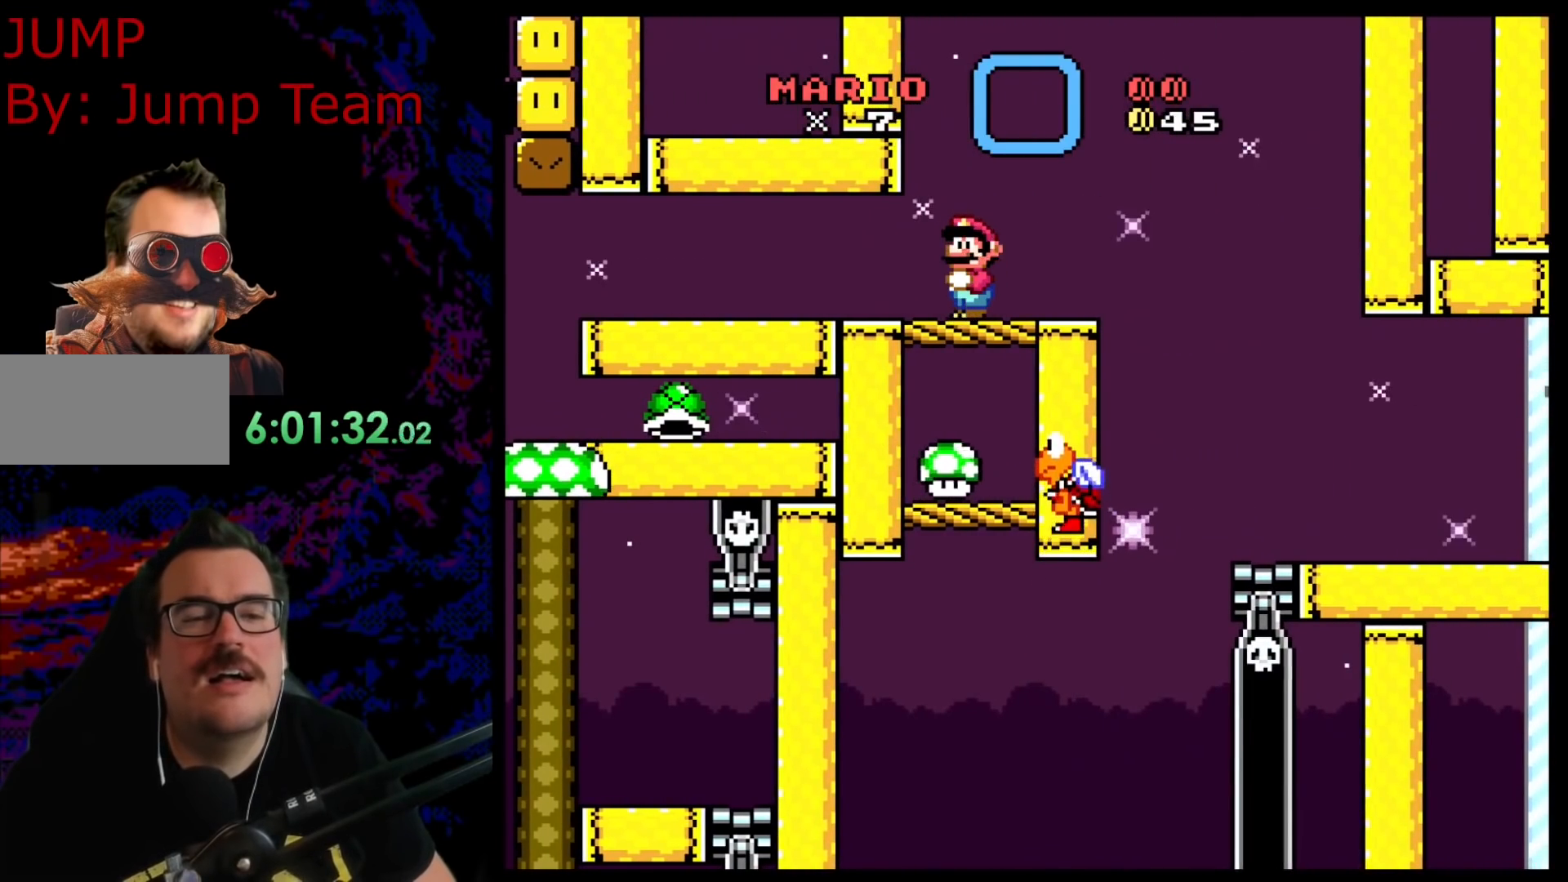
{"buttons": ["Y", "DPAD_RIGHT"], "events": [[233, "B", "down"], [233, "DPAD_RIGHT", "down"], [433, "B", "up"]]}
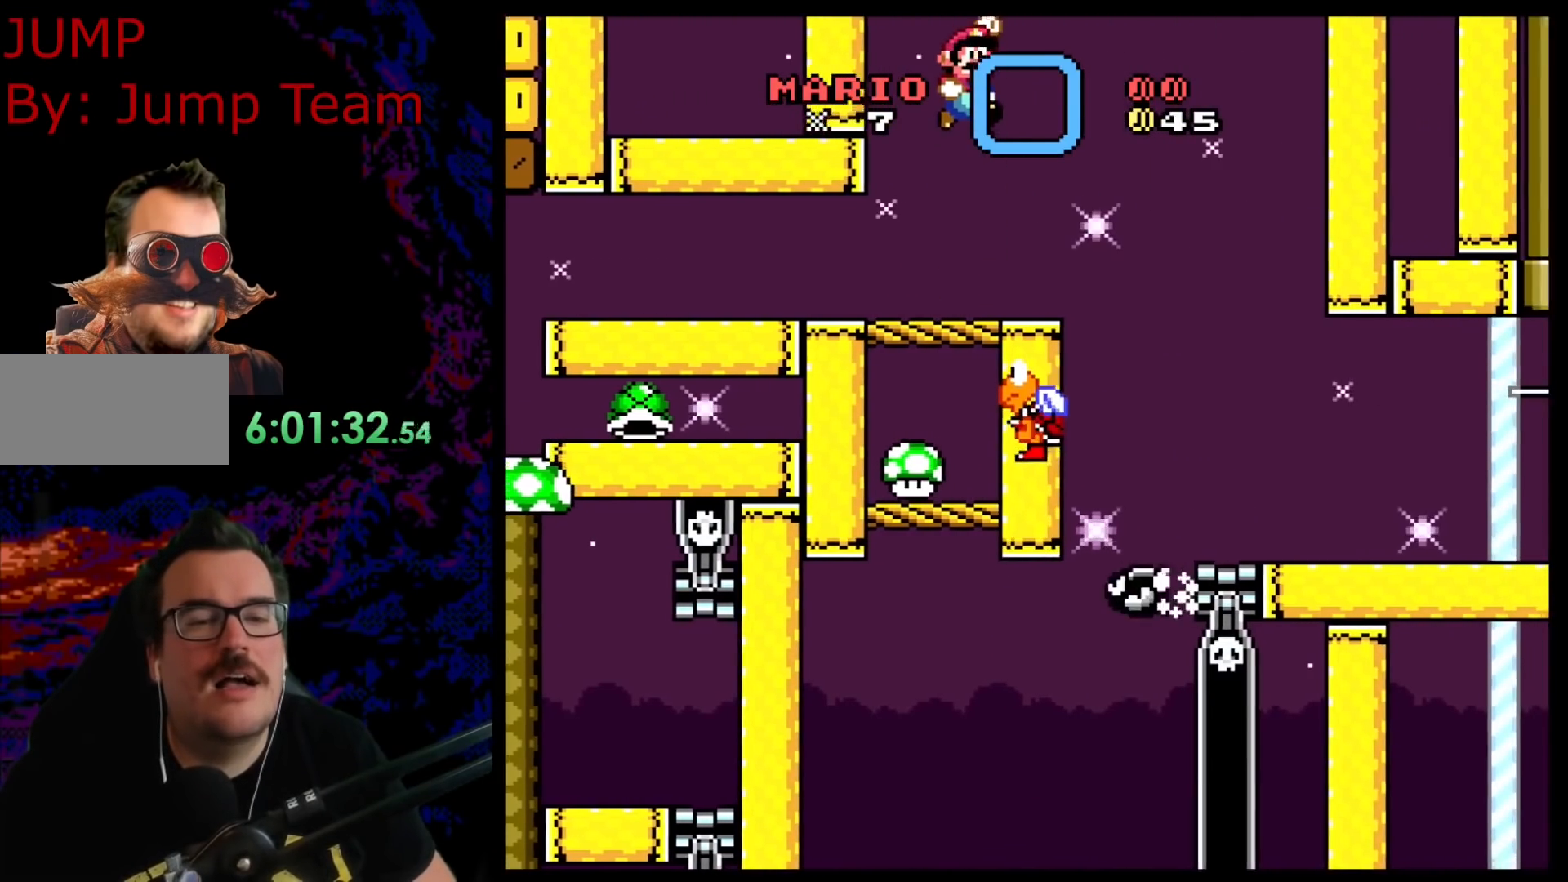
{"buttons": ["X", "DPAD_RIGHT"], "events": [[33, "B", "down"], [233, "B", "up"], [433, "Y", "up"], [450, "X", "down"]]}
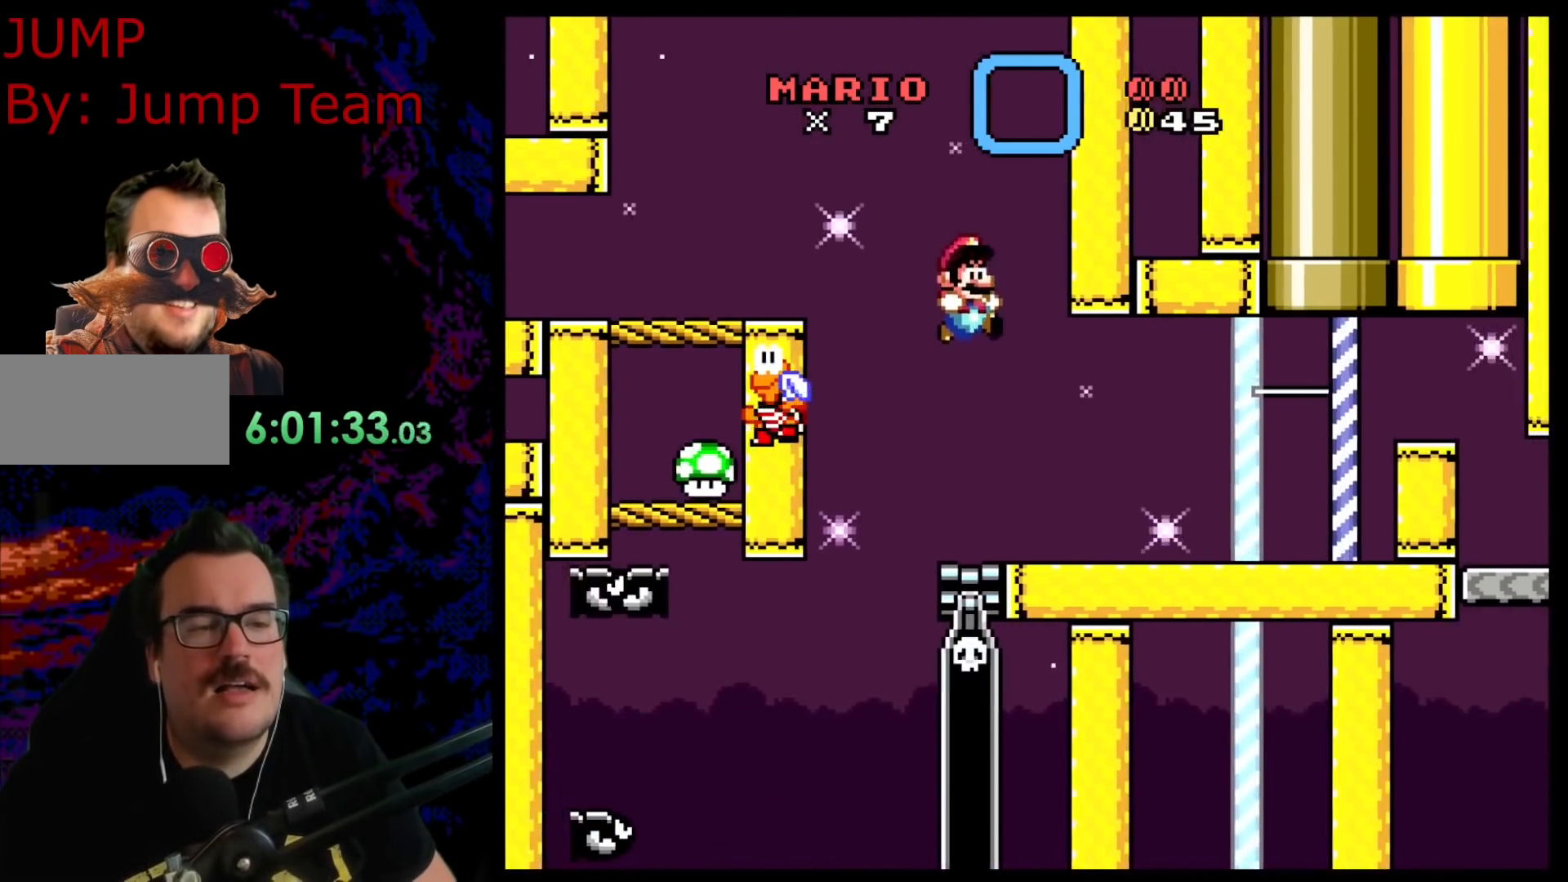
{"buttons": ["A", "X", "DPAD_RIGHT"], "events": [[383, "A", "down"]]}
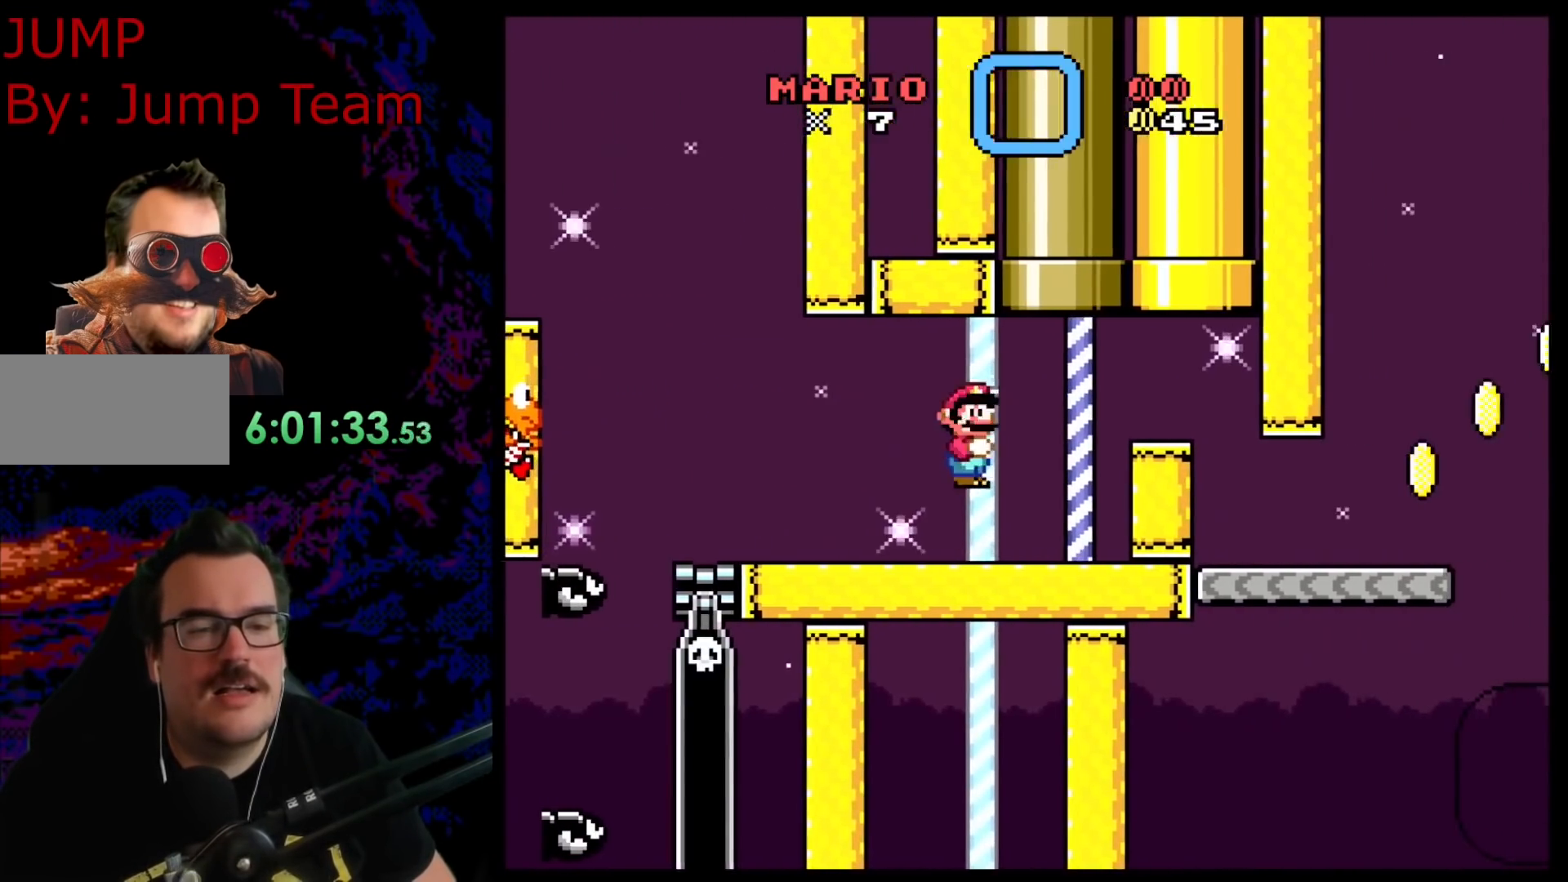
{"buttons": ["B", "Y", "DPAD_RIGHT"], "events": [[67, "A", "up"], [67, "DPAD_DOWN", "down"], [67, "DPAD_RIGHT", "up"], [83, "DPAD_DOWN", "up"], [83, "DPAD_LEFT", "down"], [183, "X", "up"], [233, "DPAD_LEFT", "up"], [233, "Y", "down"], [383, "DPAD_RIGHT", "down"], [467, "B", "down"]]}
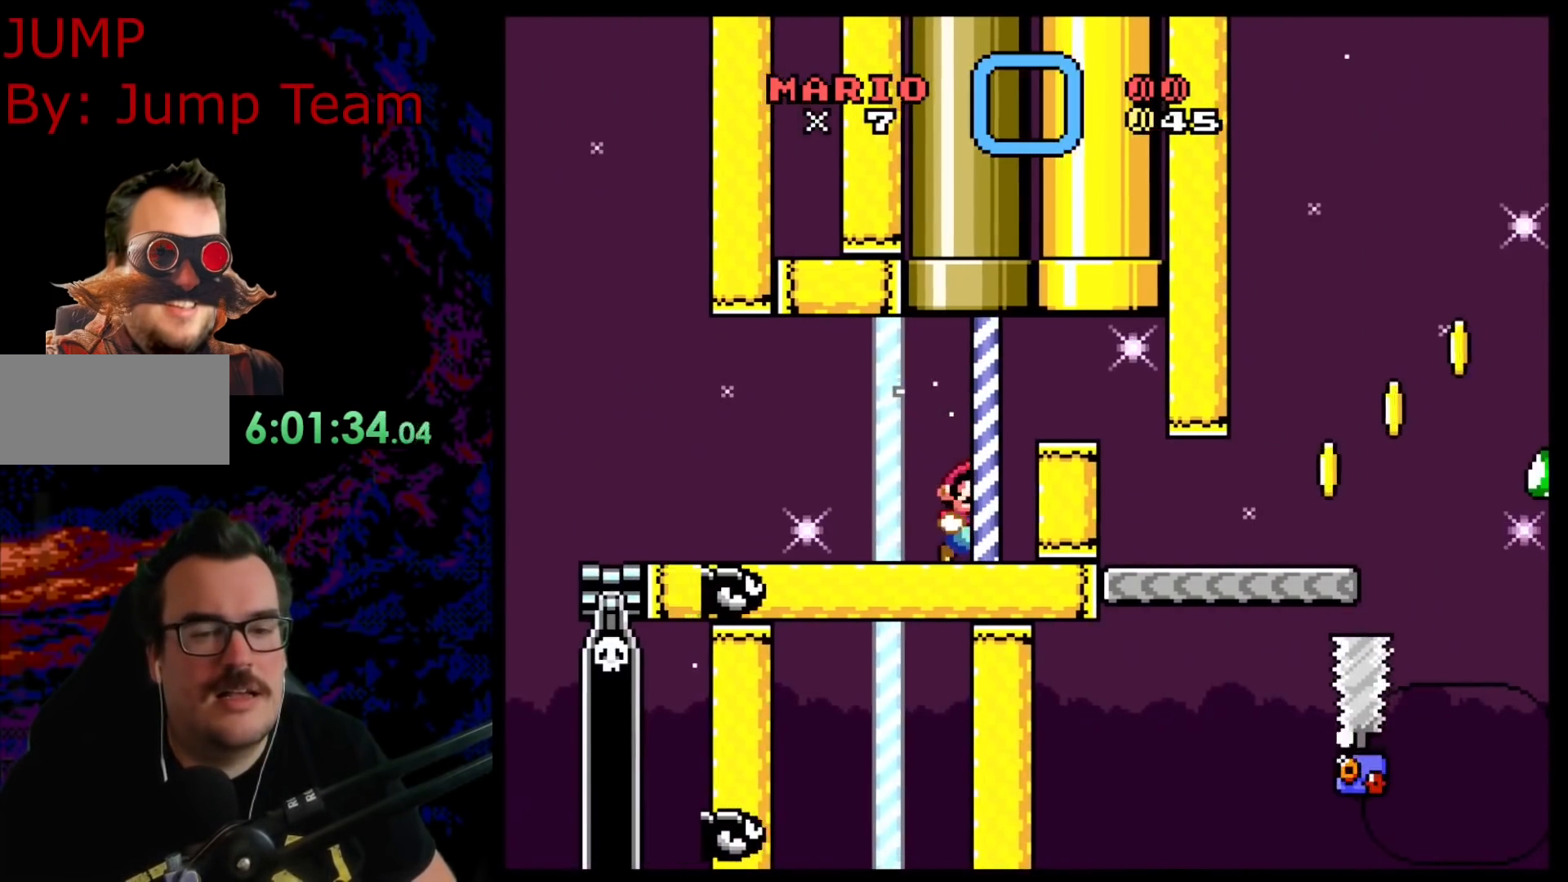
{"buttons": ["Y", "DPAD_RIGHT"], "events": [[367, "B", "up"]]}
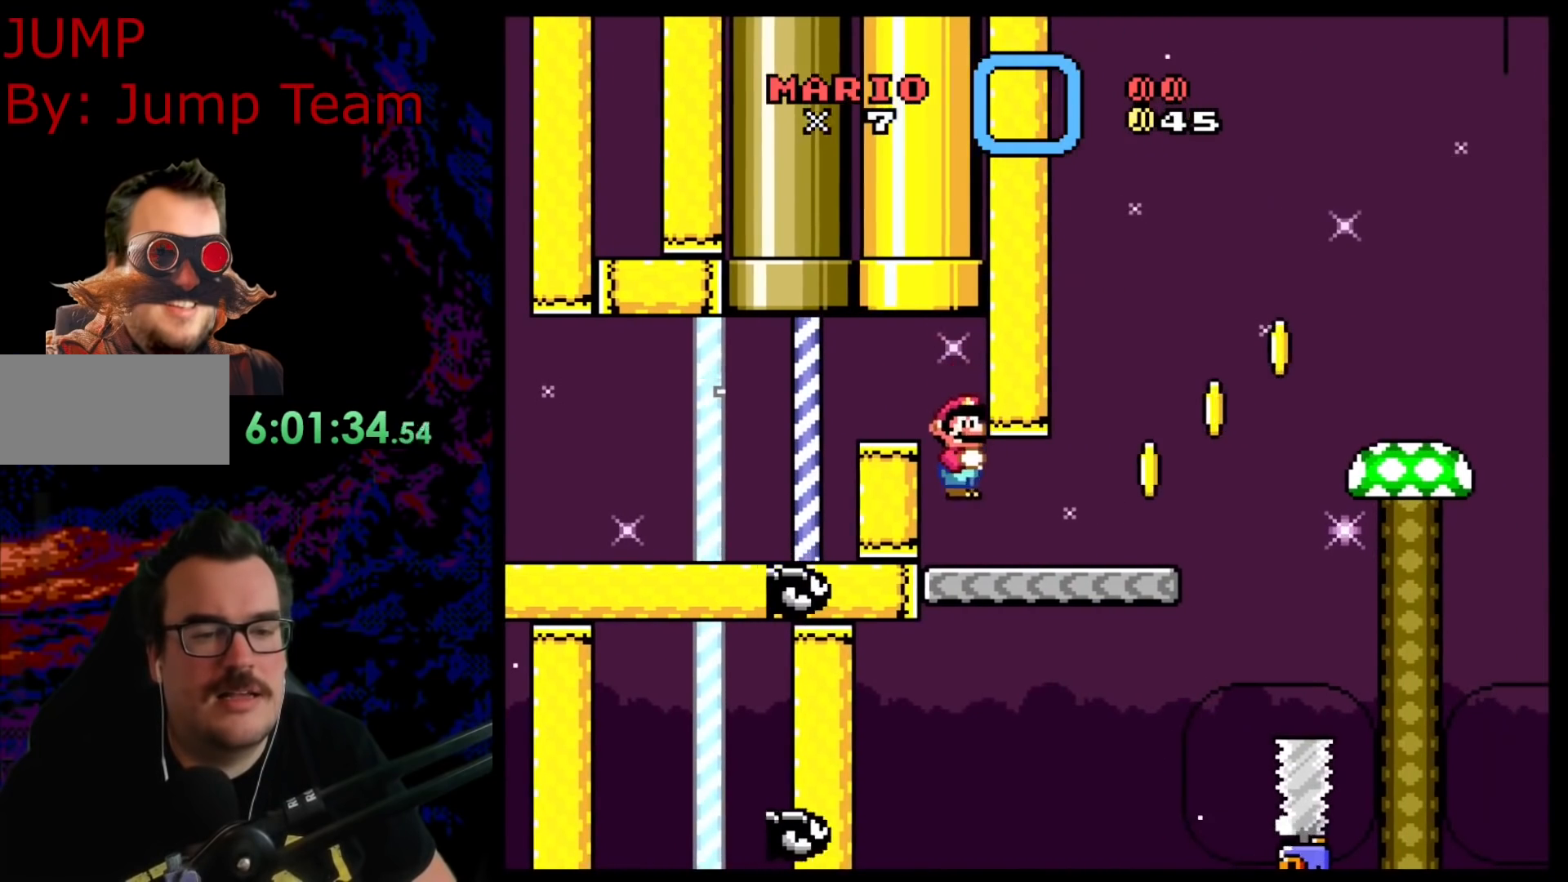
{"buttons": ["B", "Y", "DPAD_RIGHT"], "events": [[367, "B", "down"]]}
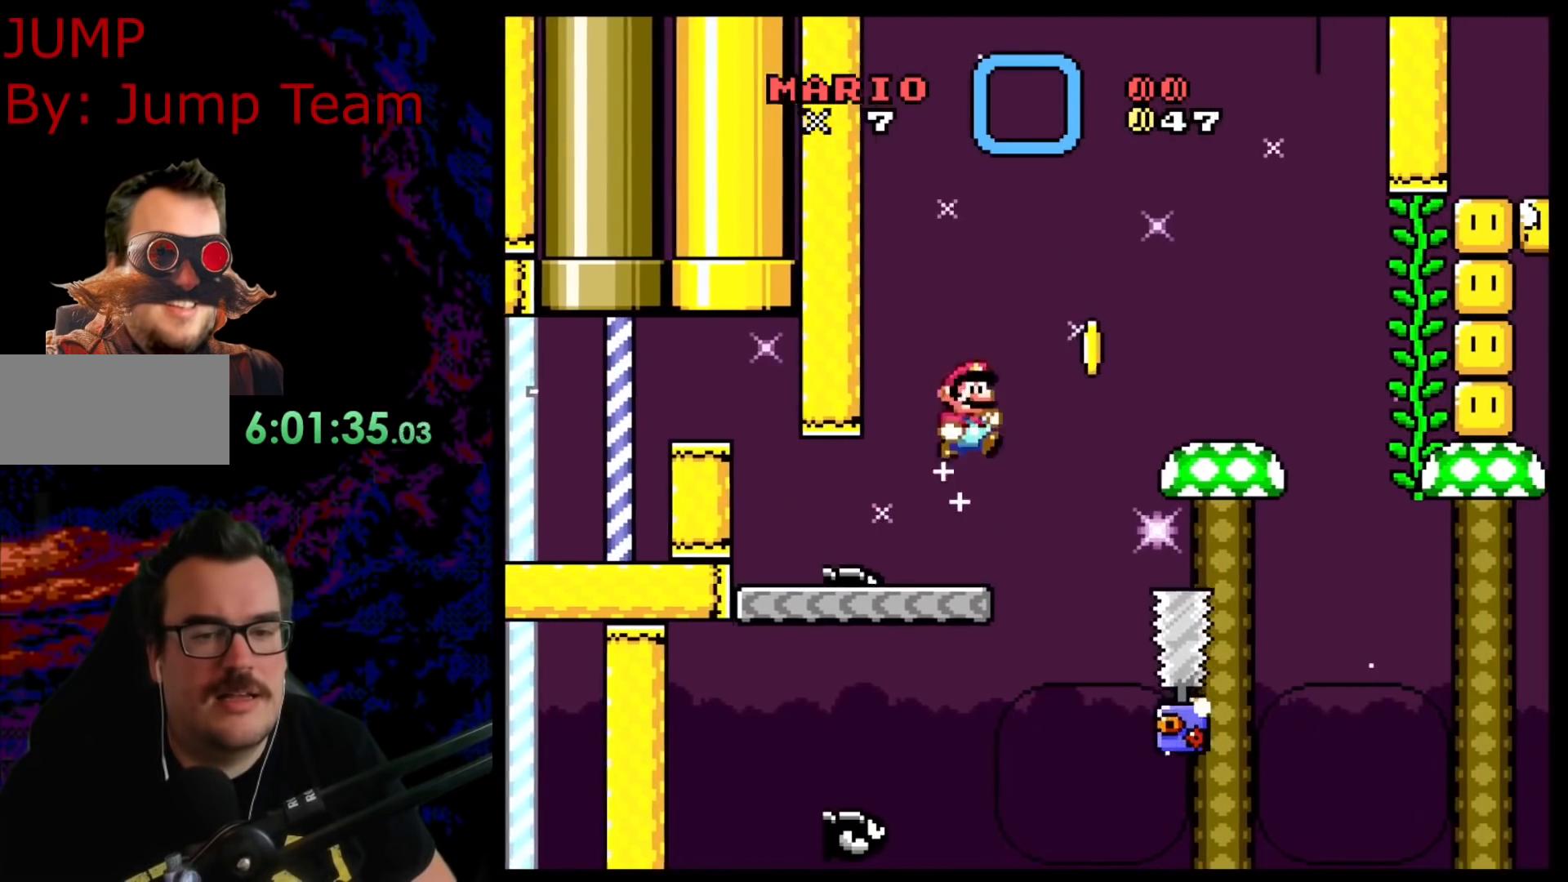
{"buttons": ["Y", "DPAD_LEFT"], "events": [[217, "B", "up"], [367, "DPAD_DOWN", "down"], [367, "DPAD_RIGHT", "up"], [383, "DPAD_DOWN", "up"], [383, "DPAD_LEFT", "down"]]}
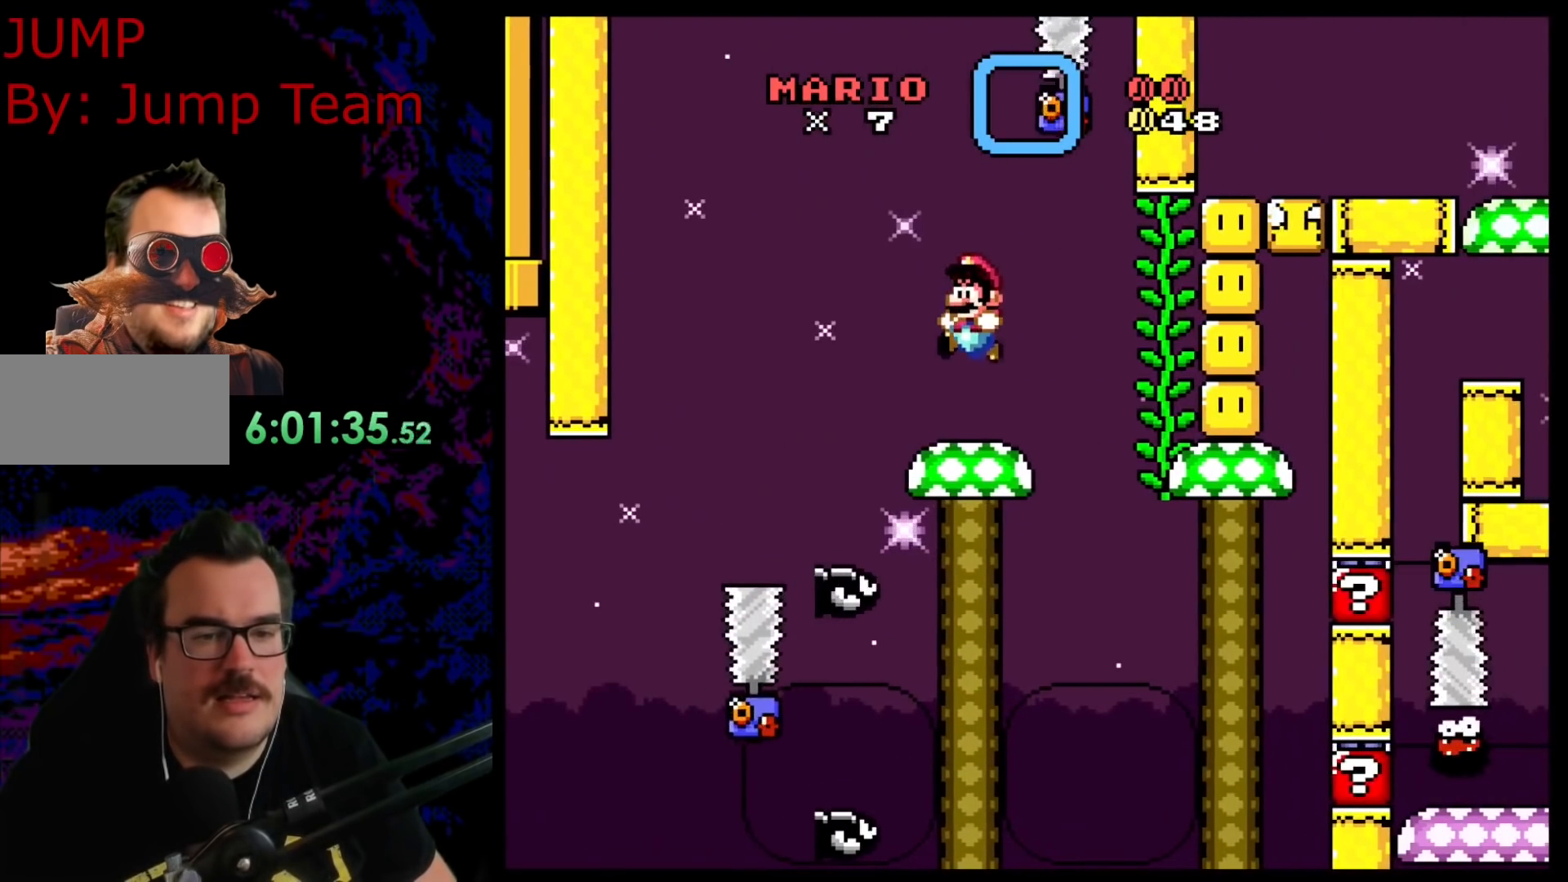
{"buttons": ["Y"], "events": [[17, "DPAD_LEFT", "up"]]}
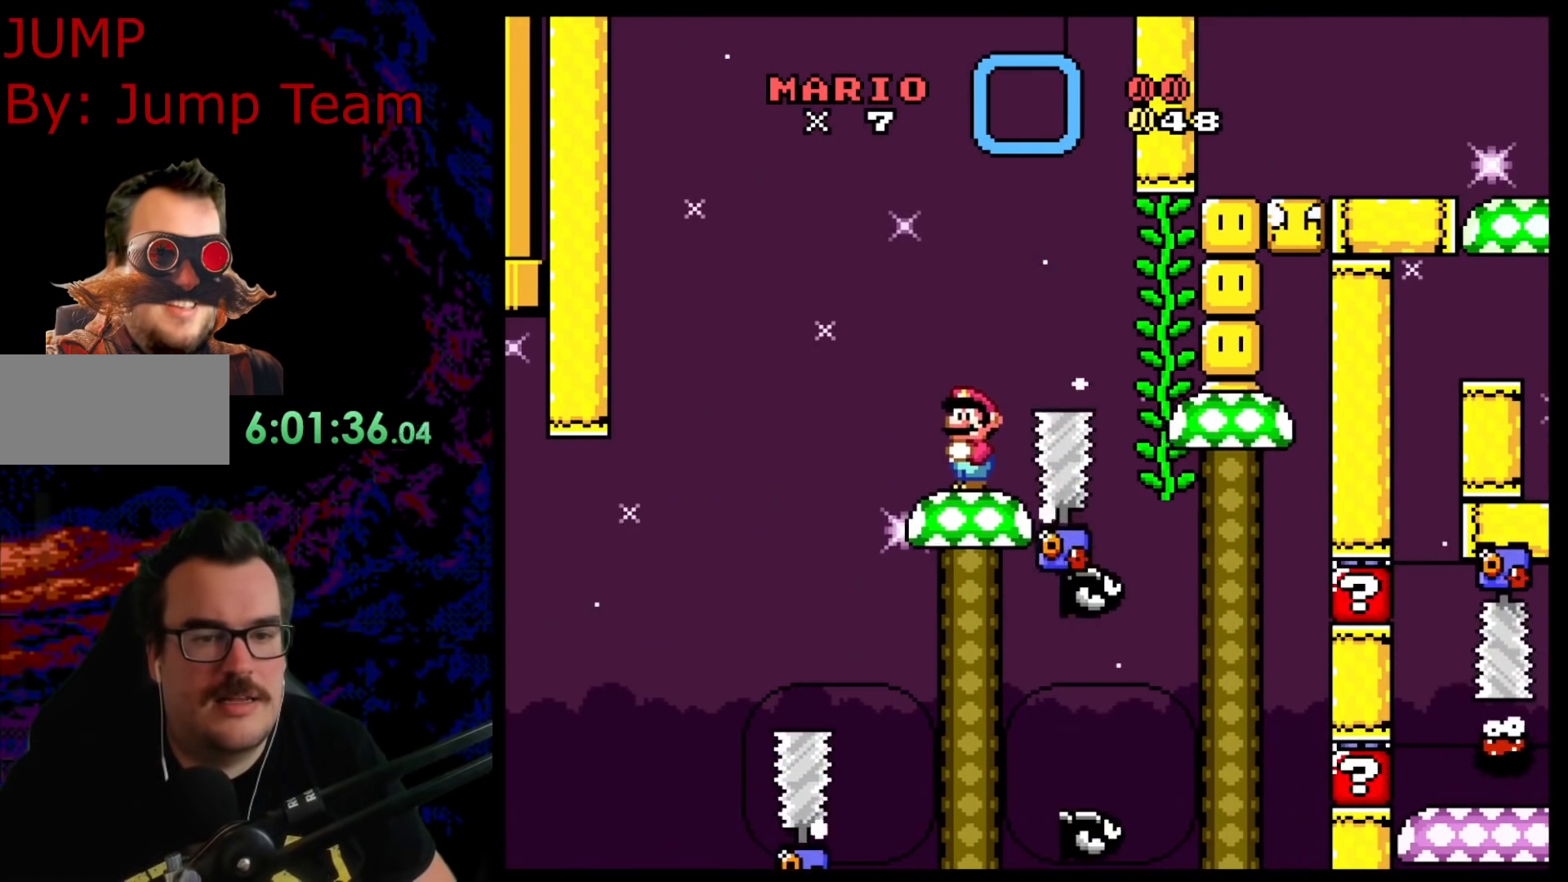
{"buttons": ["Y"], "events": []}
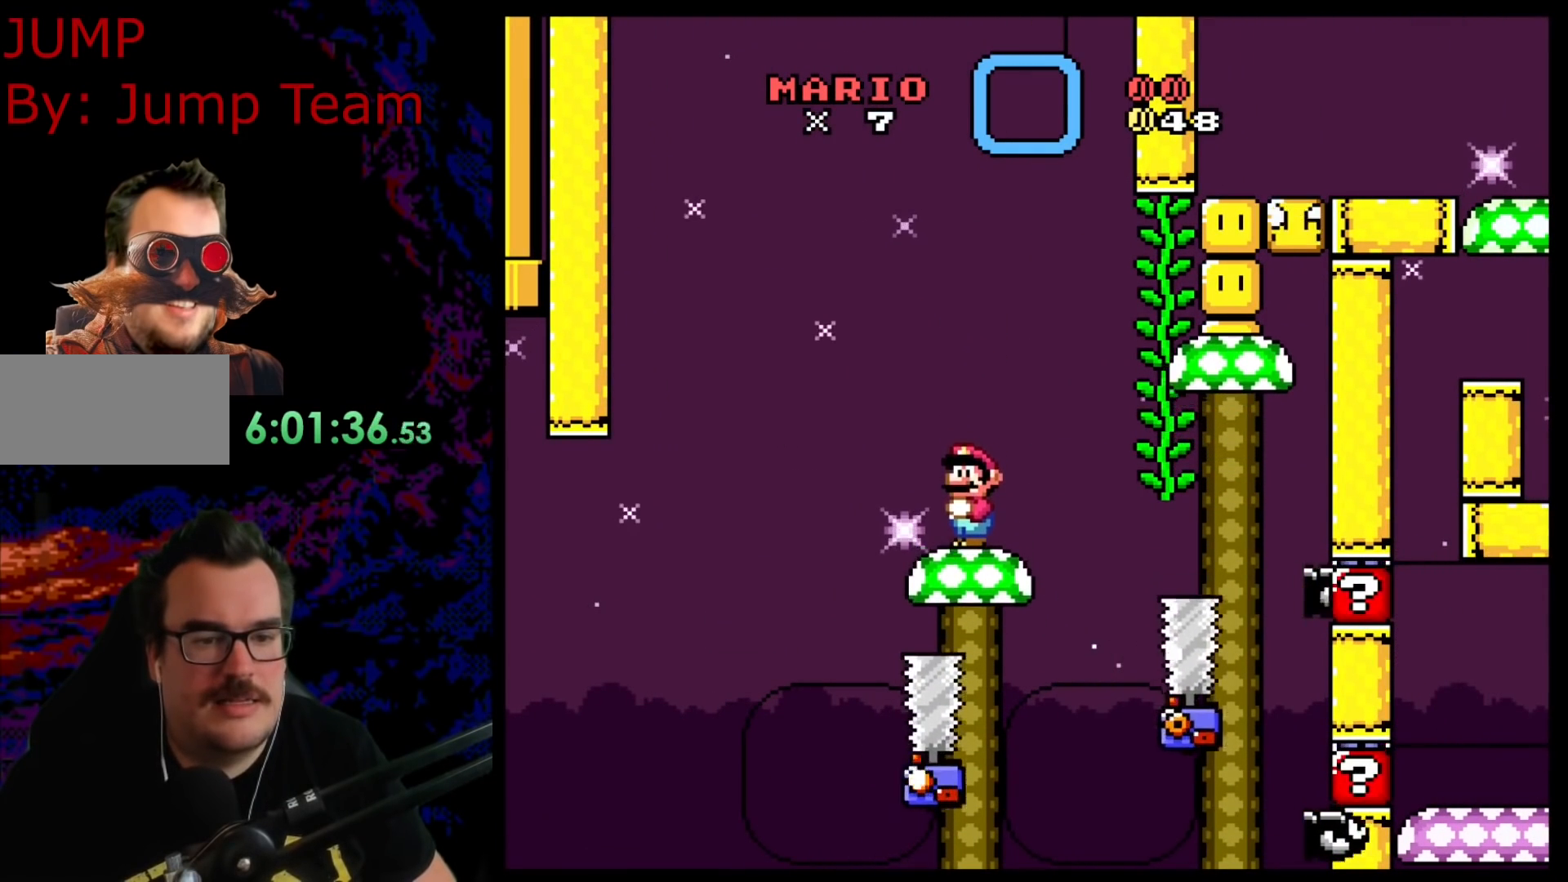
{"buttons": ["Y", "DPAD_LEFT"], "events": [[100, "B", "down"], [250, "B", "up"], [483, "DPAD_LEFT", "down"]]}
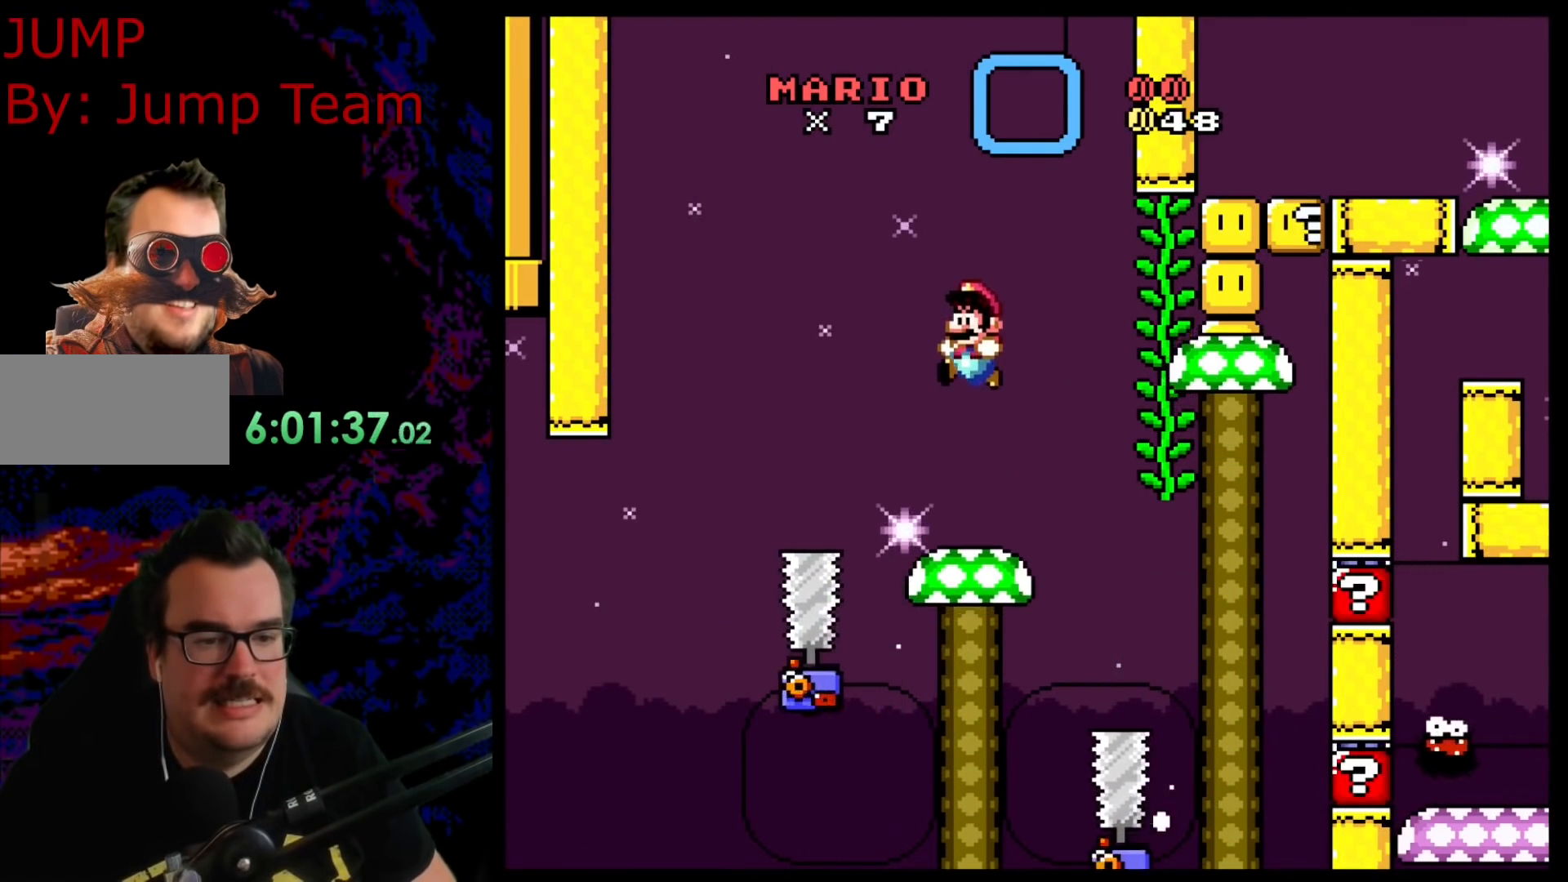
{"buttons": ["Y"], "events": [[100, "DPAD_LEFT", "up"]]}
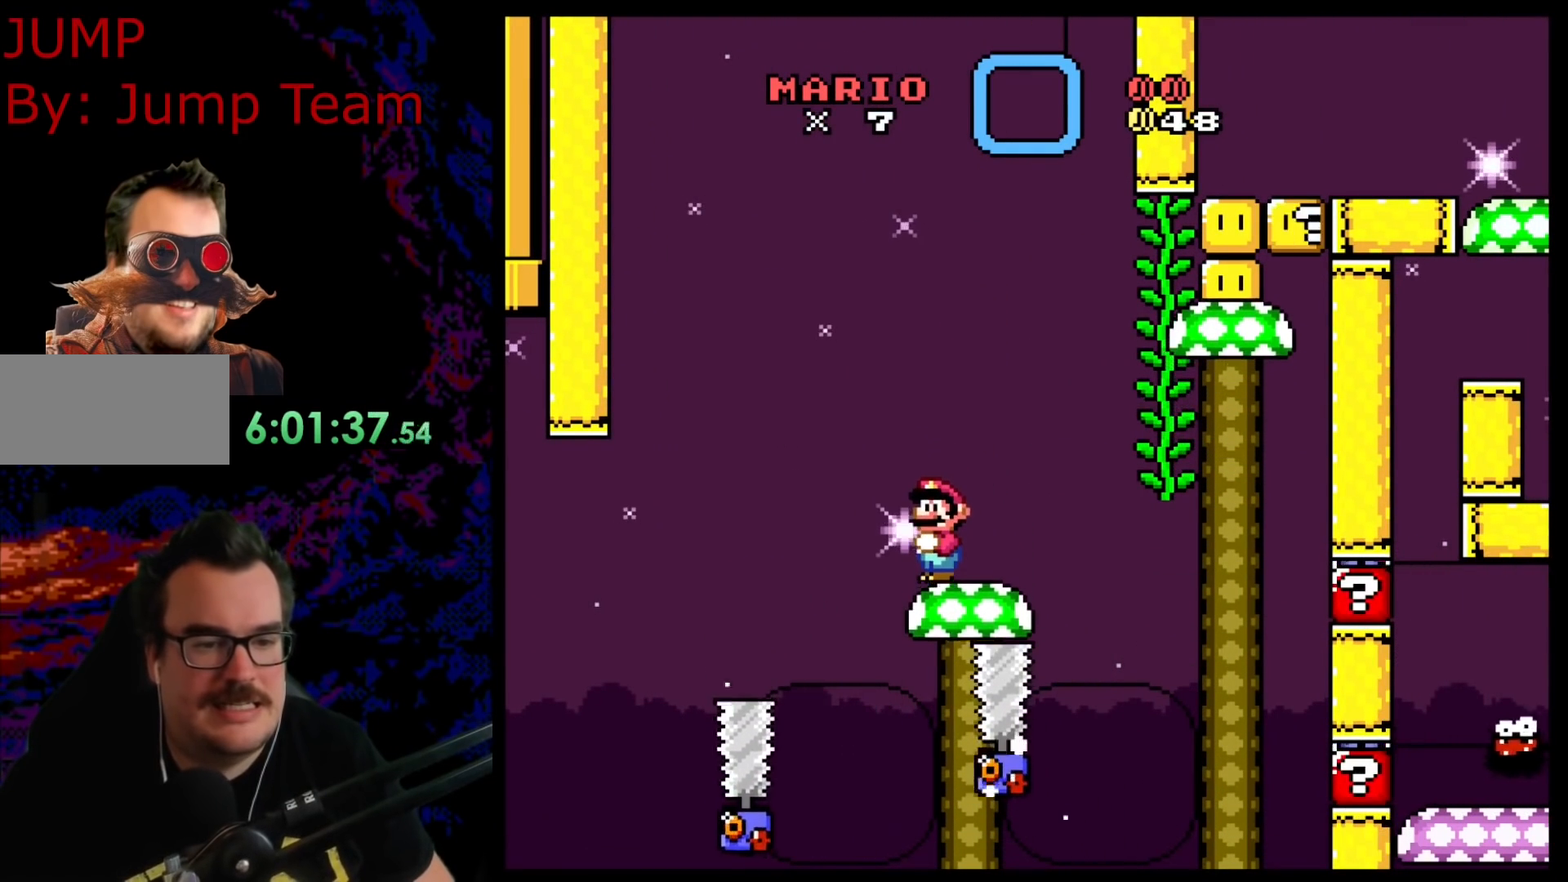
{"buttons": ["Y", "DPAD_RIGHT"], "events": [[267, "DPAD_RIGHT", "down"]]}
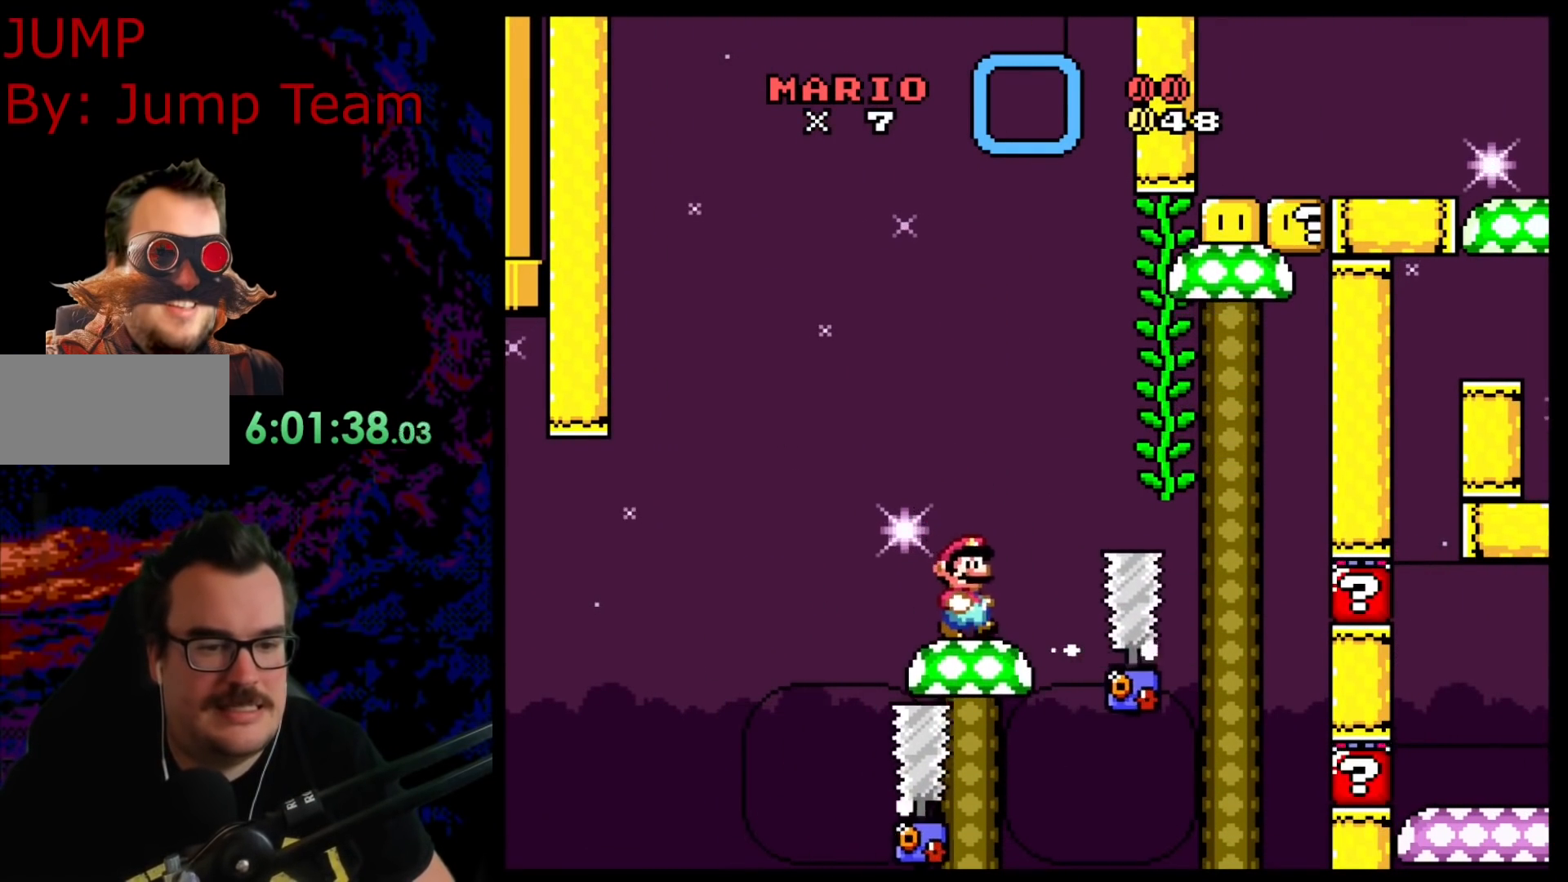
{"buttons": ["Y", "DPAD_LEFT"], "events": [[50, "DPAD_DOWN", "down"], [50, "DPAD_RIGHT", "up"], [67, "DPAD_DOWN", "up"], [67, "DPAD_LEFT", "down"], [183, "DPAD_LEFT", "up"], [467, "DPAD_LEFT", "down"]]}
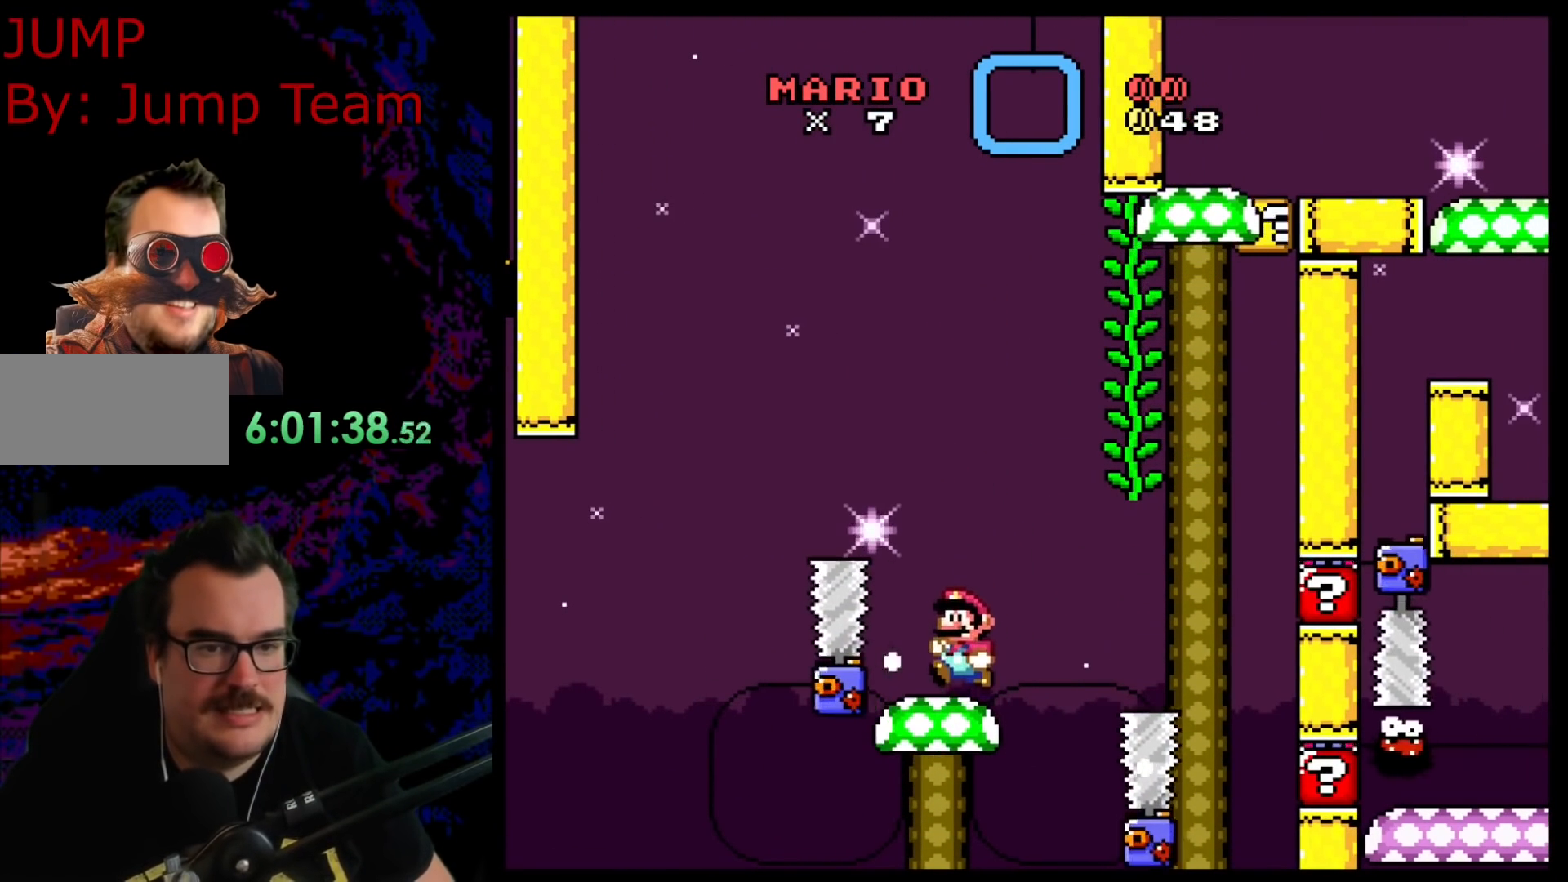
{"buttons": ["B", "Y"], "events": [[233, "B", "down"], [267, "DPAD_LEFT", "up"], [350, "DPAD_RIGHT", "down"], [450, "DPAD_RIGHT", "up"]]}
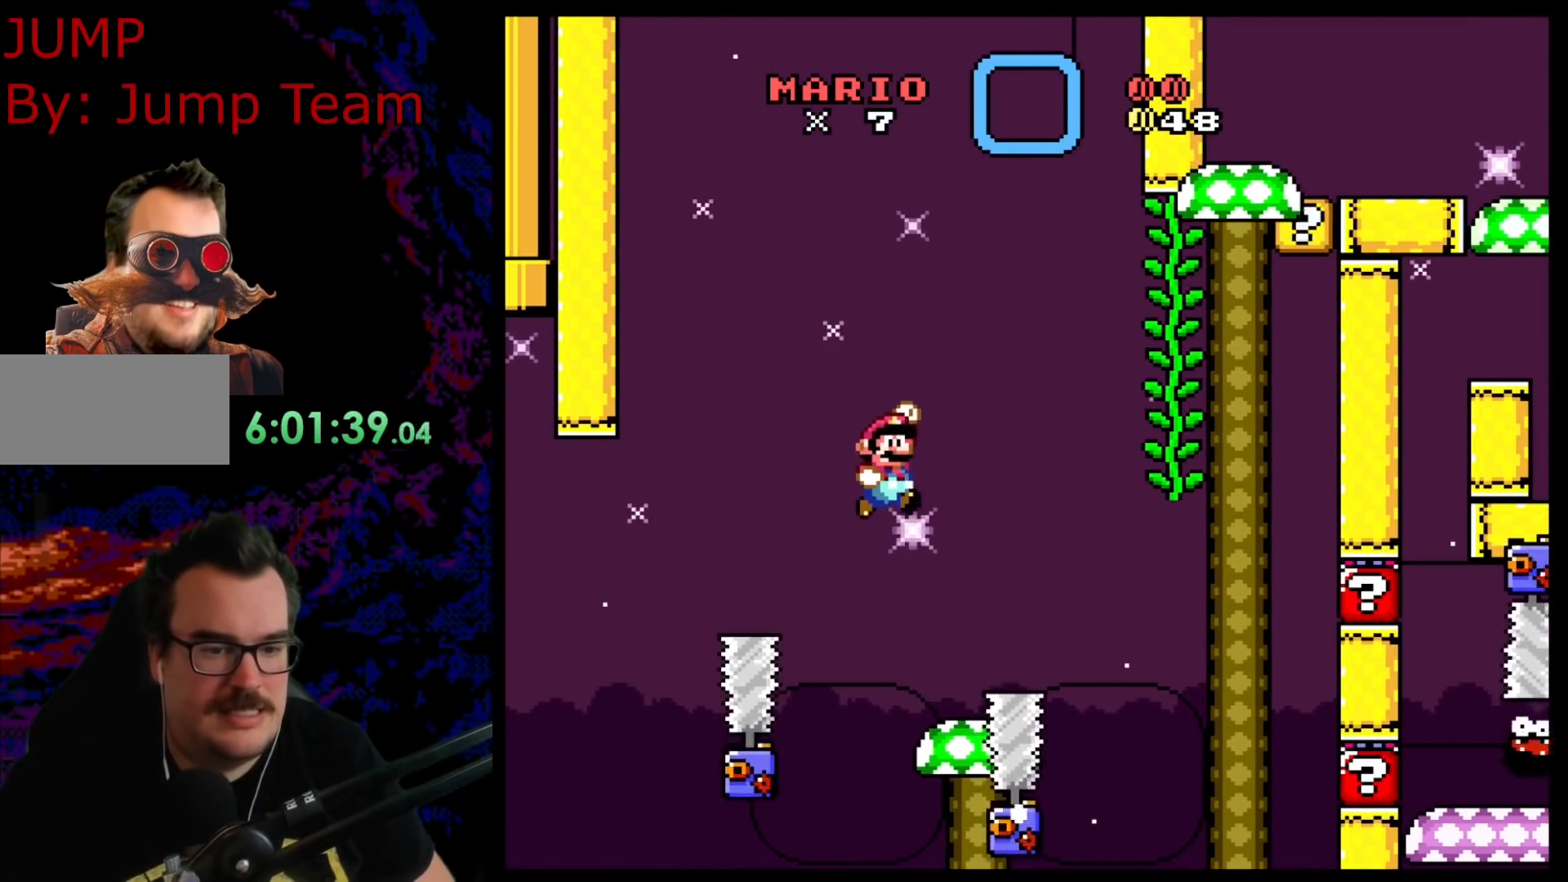
{"buttons": ["Y", "DPAD_RIGHT"], "events": [[300, "DPAD_RIGHT", "down"], [350, "DPAD_RIGHT", "up"], [433, "B", "up"], [467, "DPAD_RIGHT", "down"]]}
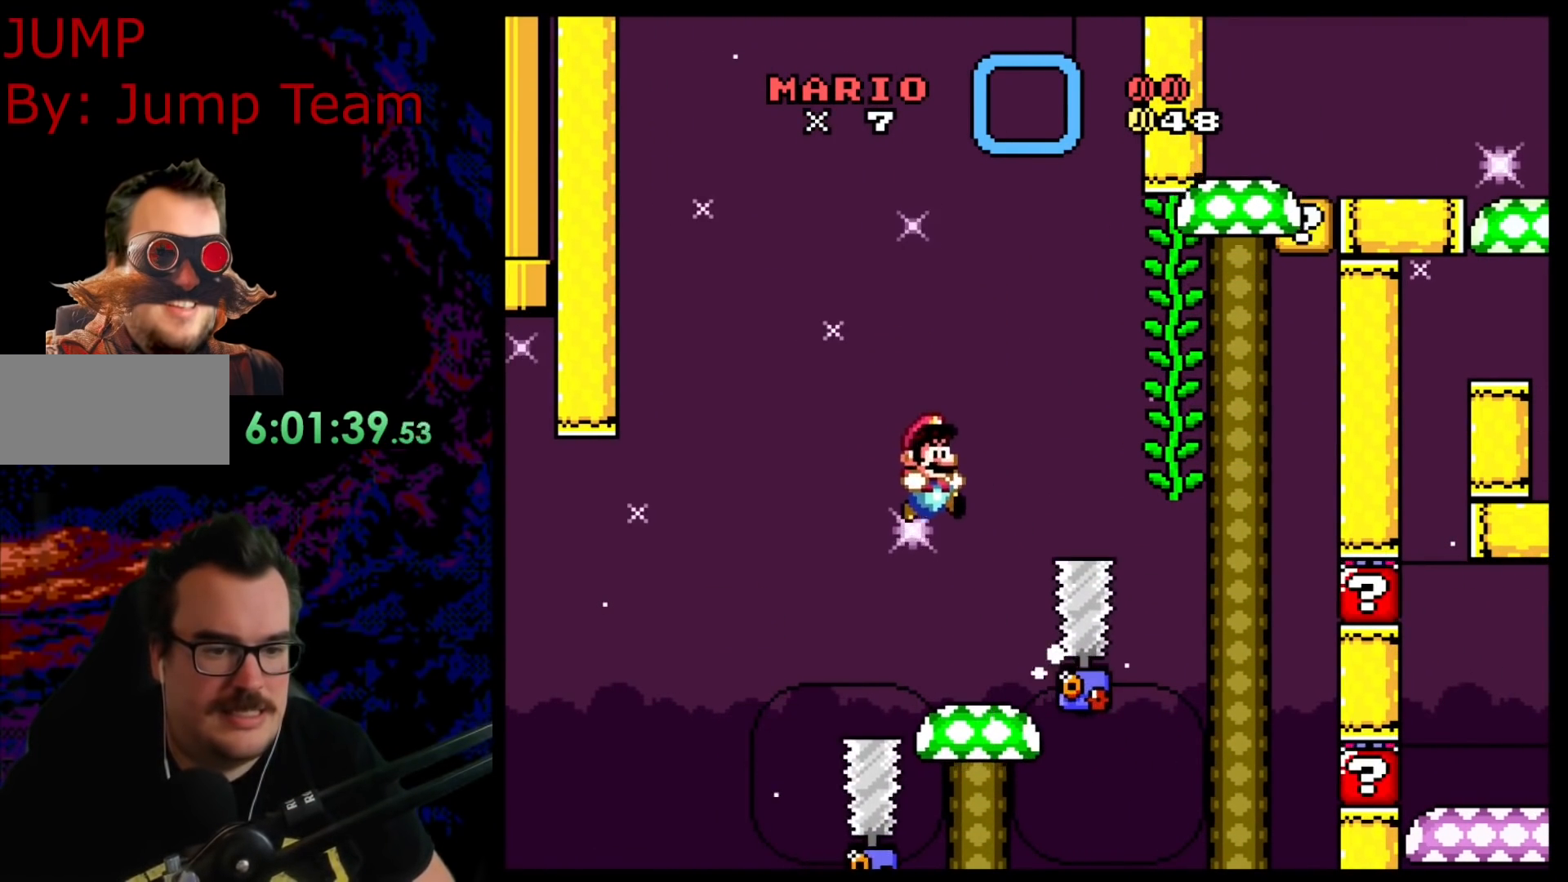
{"buttons": ["B", "Y", "DPAD_RIGHT"], "events": [[200, "B", "down"], [317, "DPAD_RIGHT", "up"], [350, "DPAD_LEFT", "down"], [450, "DPAD_LEFT", "up"], [483, "DPAD_RIGHT", "down"]]}
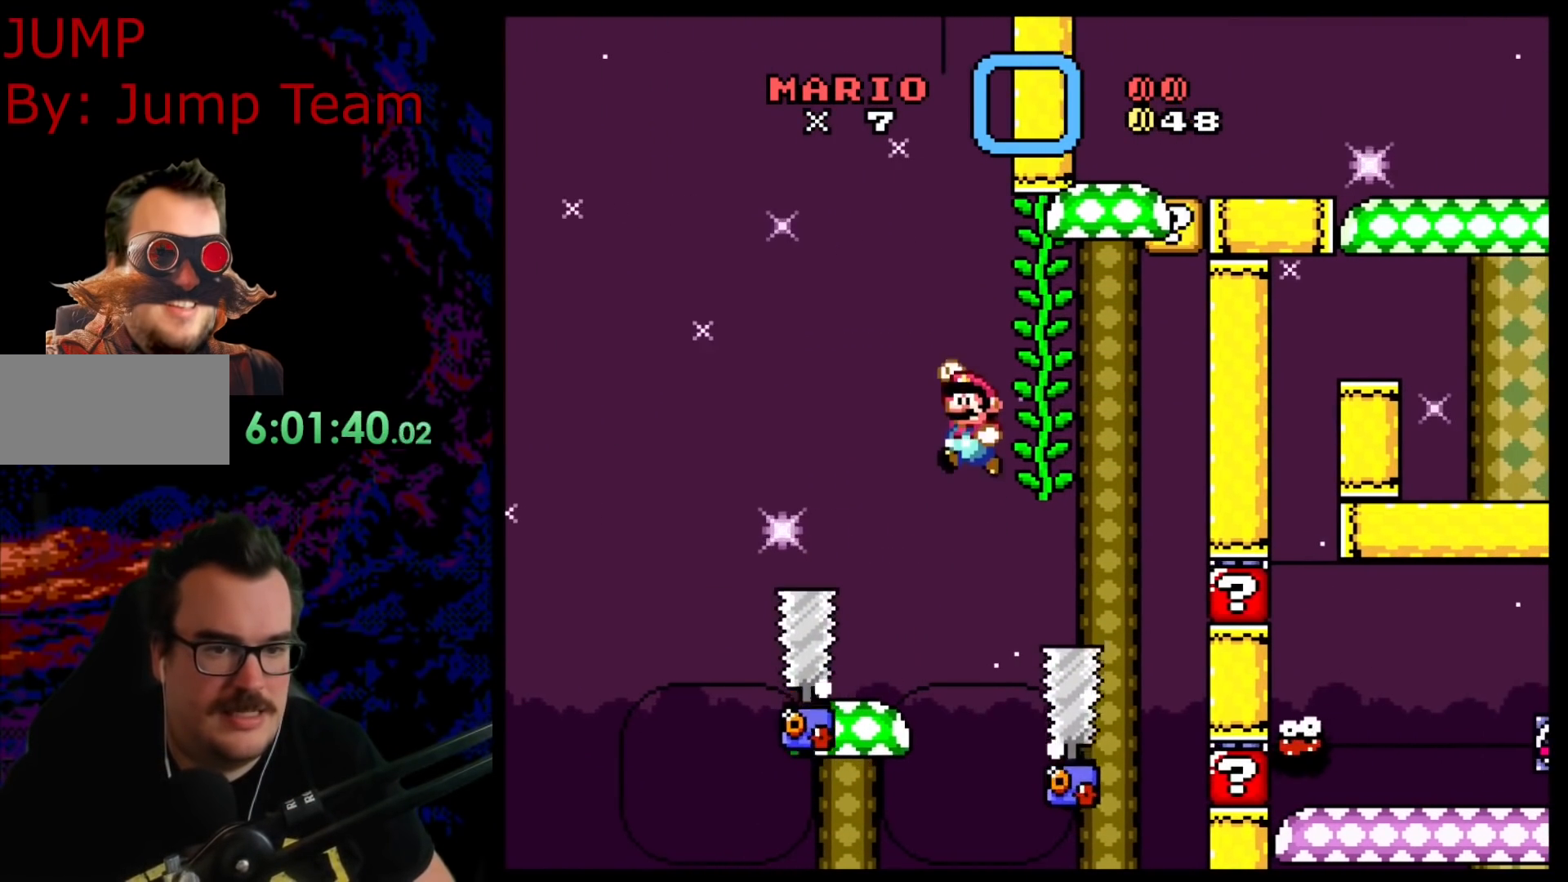
{"buttons": ["Y"], "events": [[167, "DPAD_RIGHT", "up"], [200, "B", "up"], [217, "DPAD_RIGHT", "down"], [233, "DPAD_RIGHT", "up"], [250, "DPAD_UP", "down"], [417, "DPAD_UP", "up"]]}
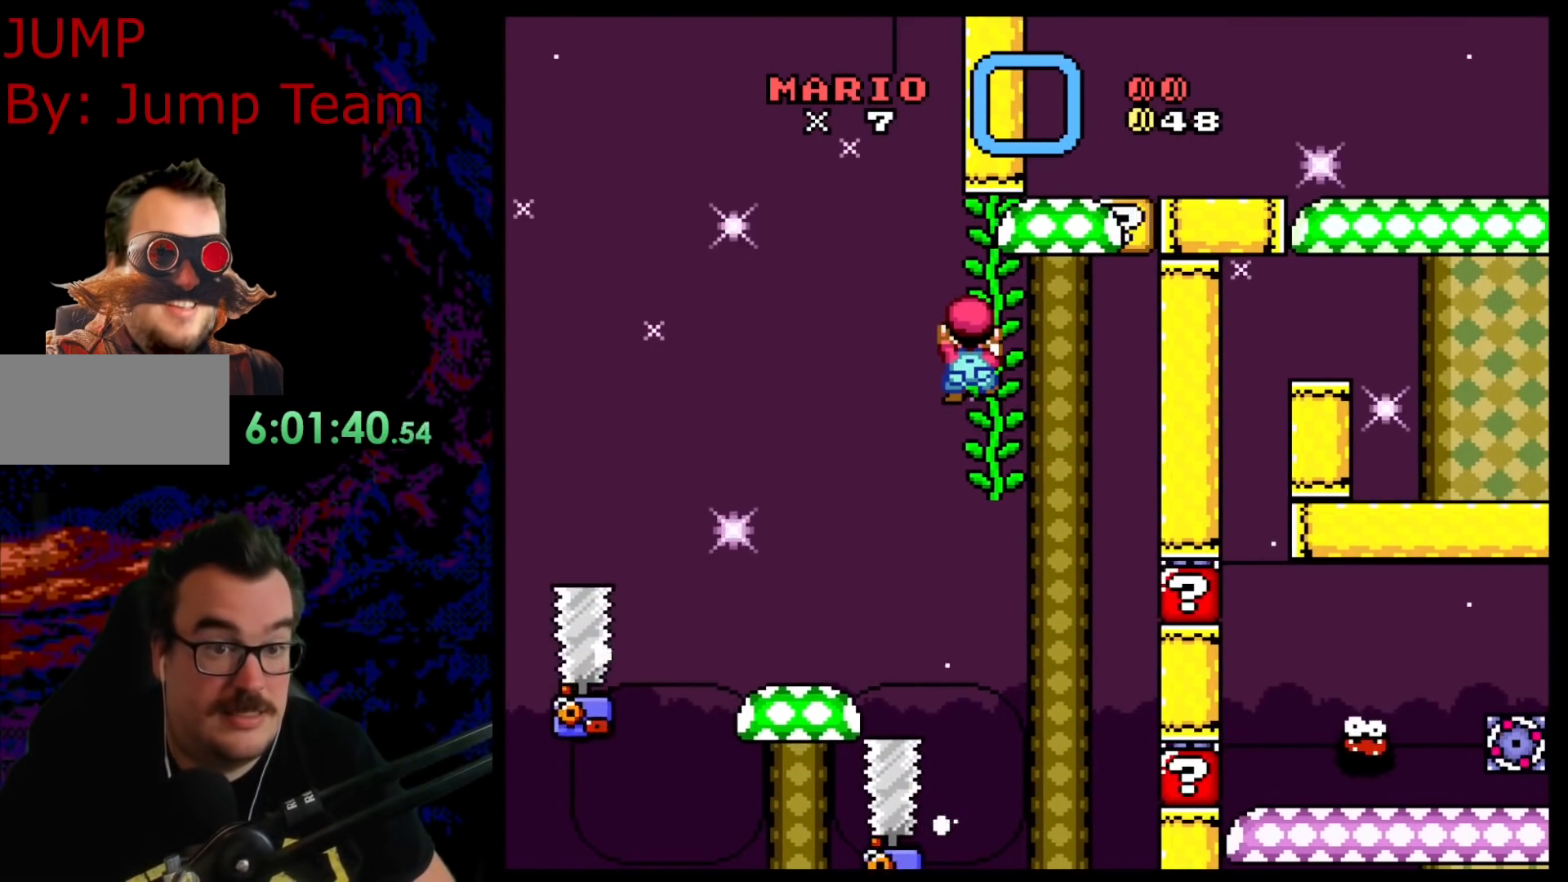
{"buttons": ["Y"], "events": []}
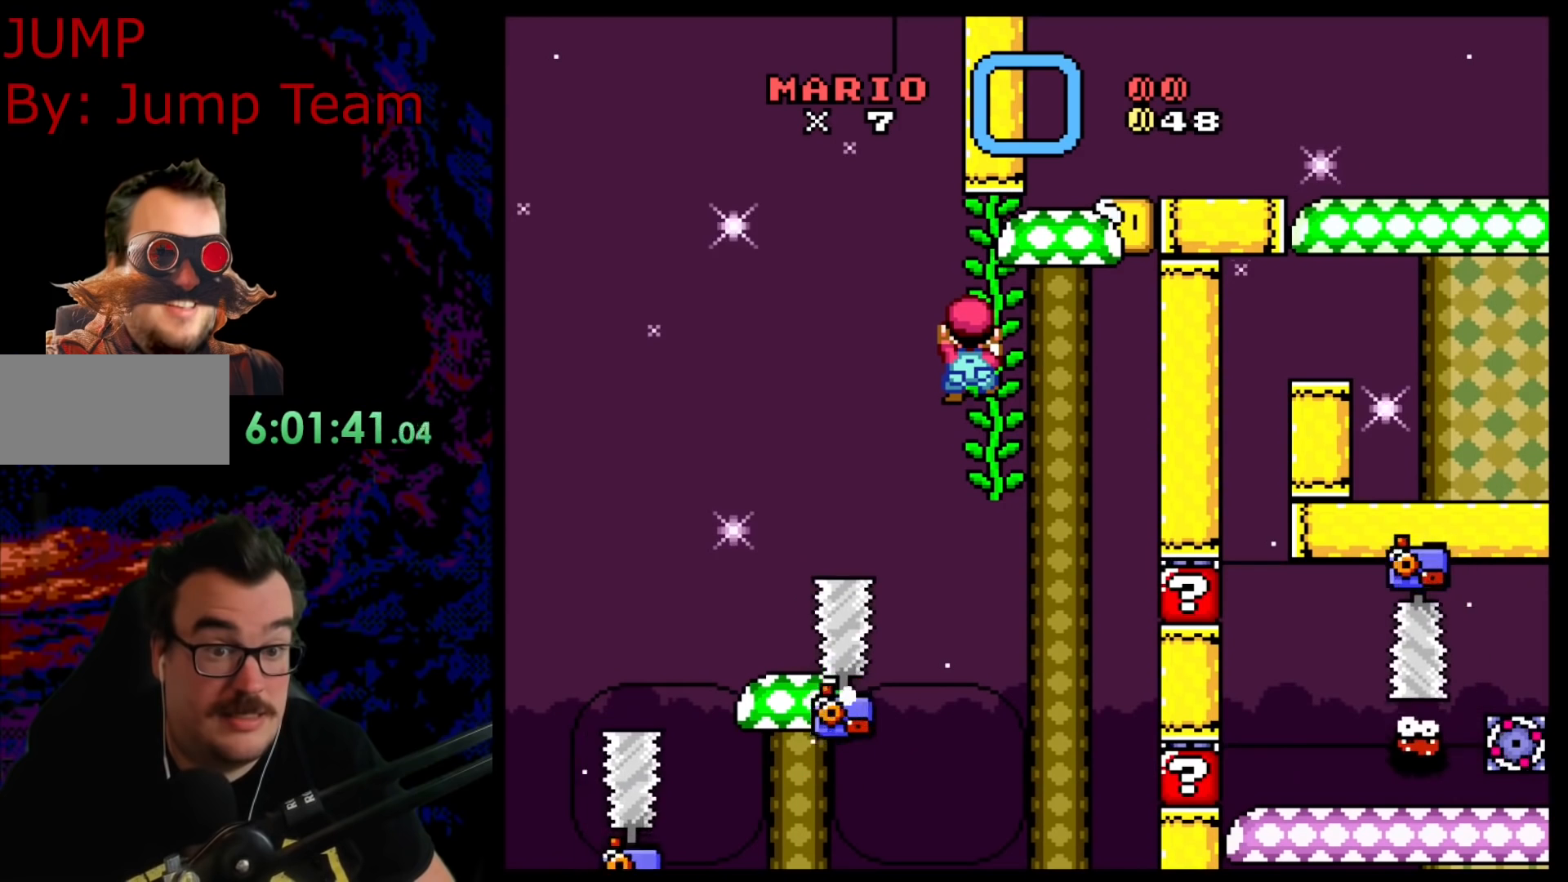
{"buttons": ["Y", "DPAD_DOWN"], "events": [[483, "DPAD_DOWN", "down"]]}
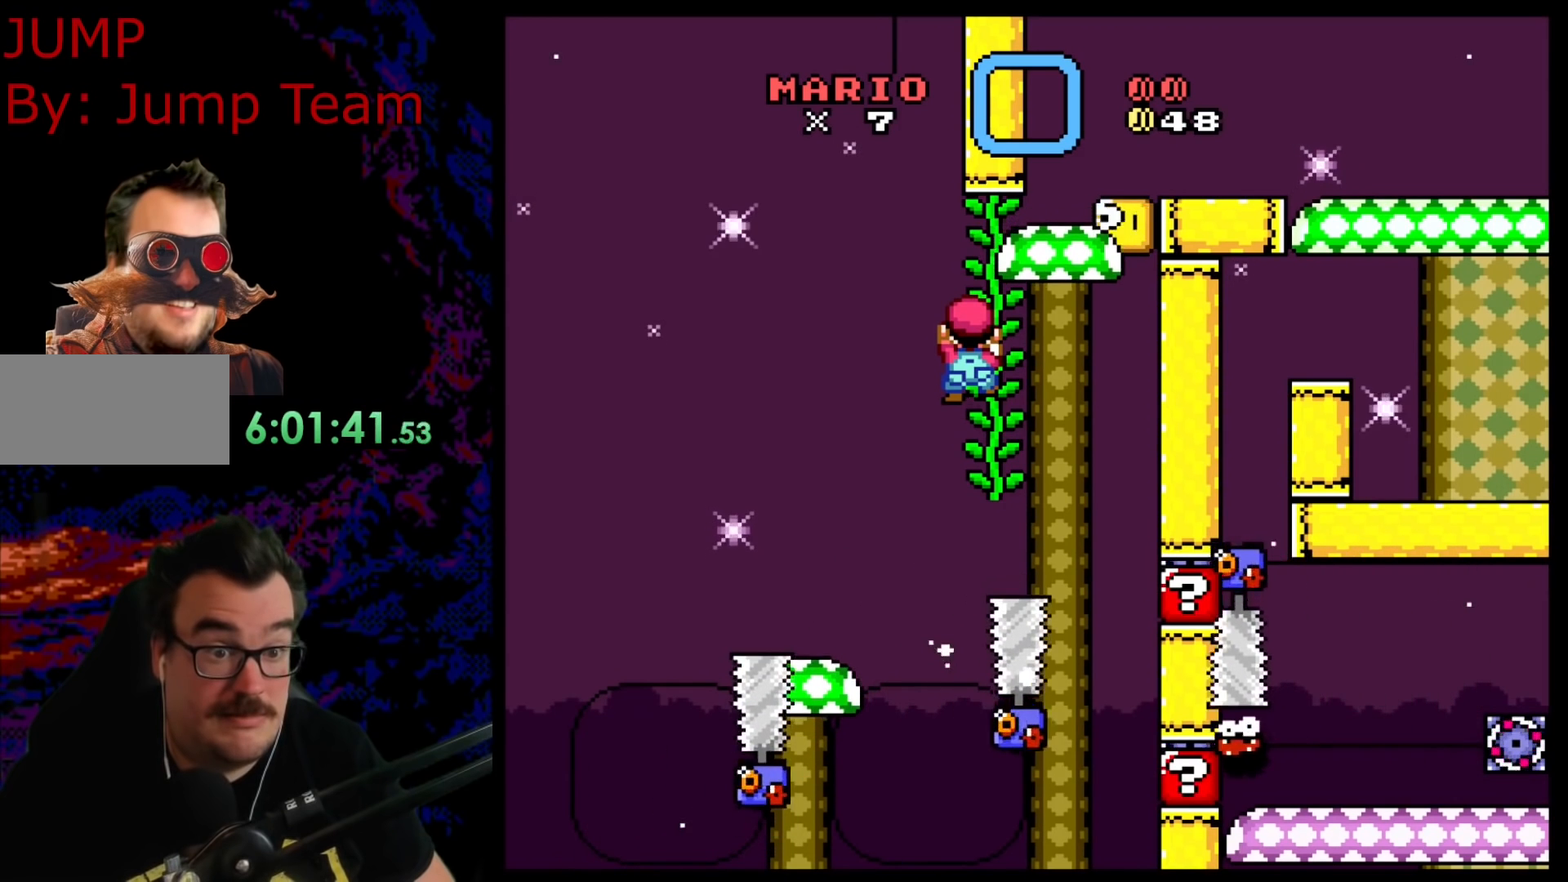
{"buttons": ["Y"], "events": [[350, "DPAD_DOWN", "up"]]}
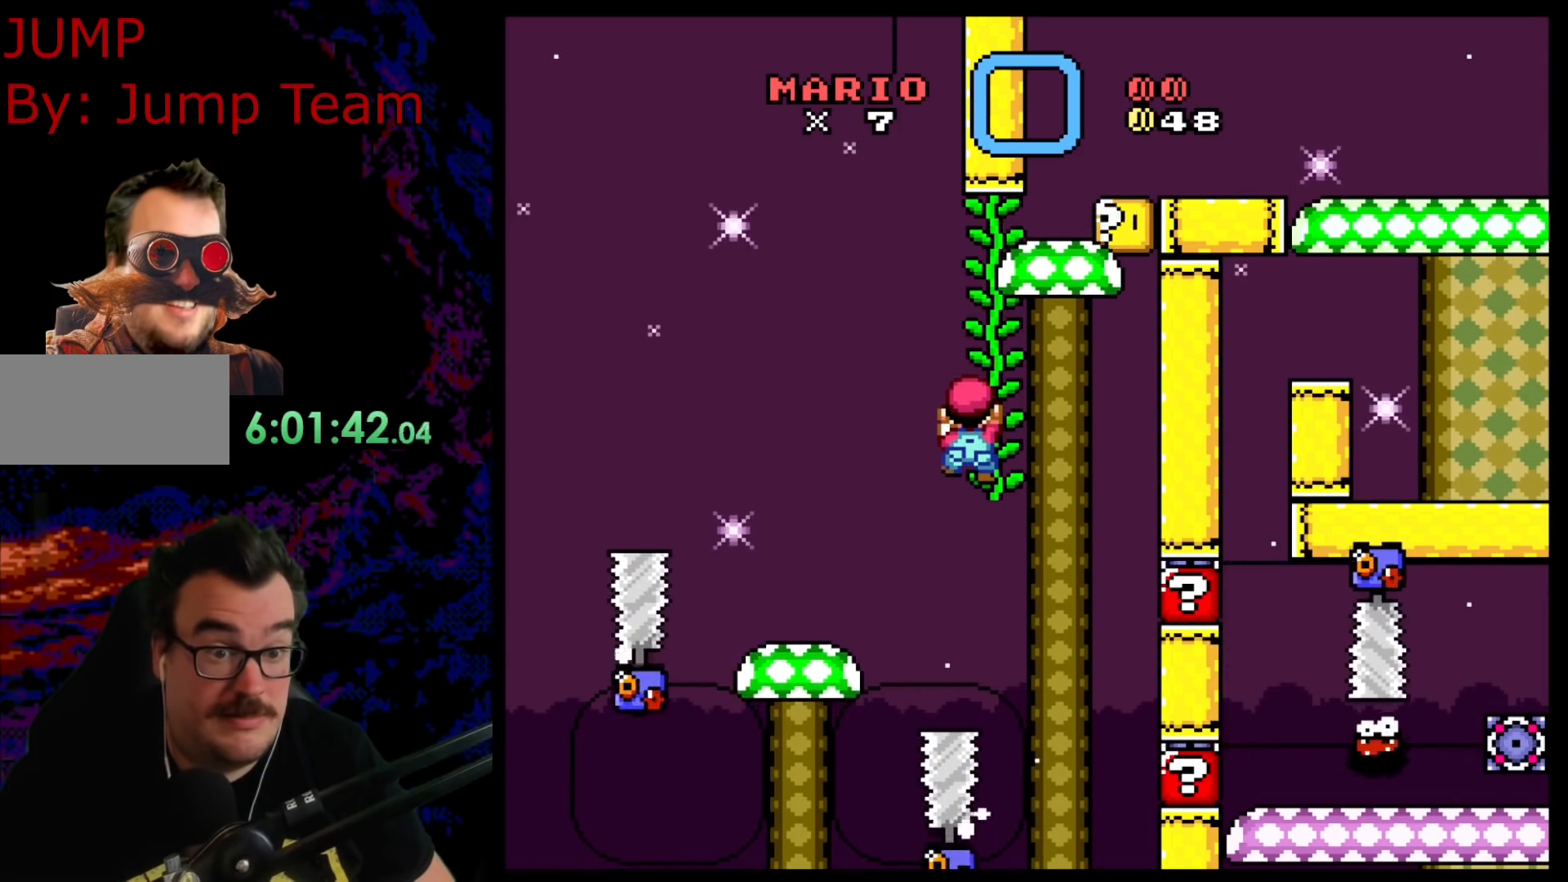
{"buttons": ["Y", "DPAD_RIGHT"], "events": [[367, "DPAD_RIGHT", "down"]]}
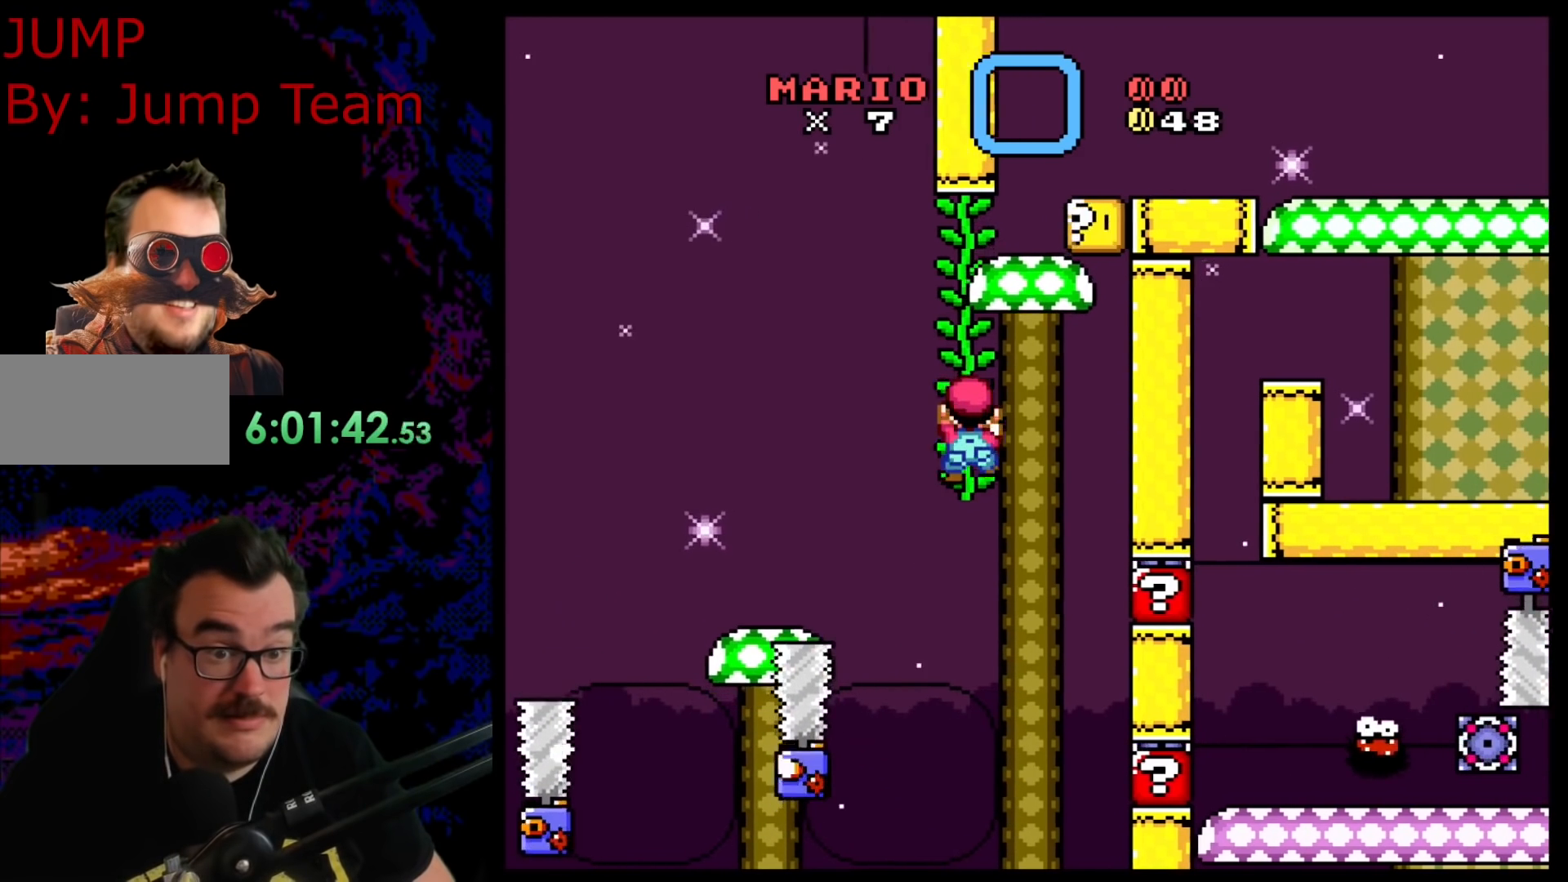
{"buttons": ["Y"], "events": [[67, "B", "down"], [317, "DPAD_RIGHT", "up"], [333, "DPAD_LEFT", "down"], [433, "DPAD_LEFT", "up"], [483, "B", "up"]]}
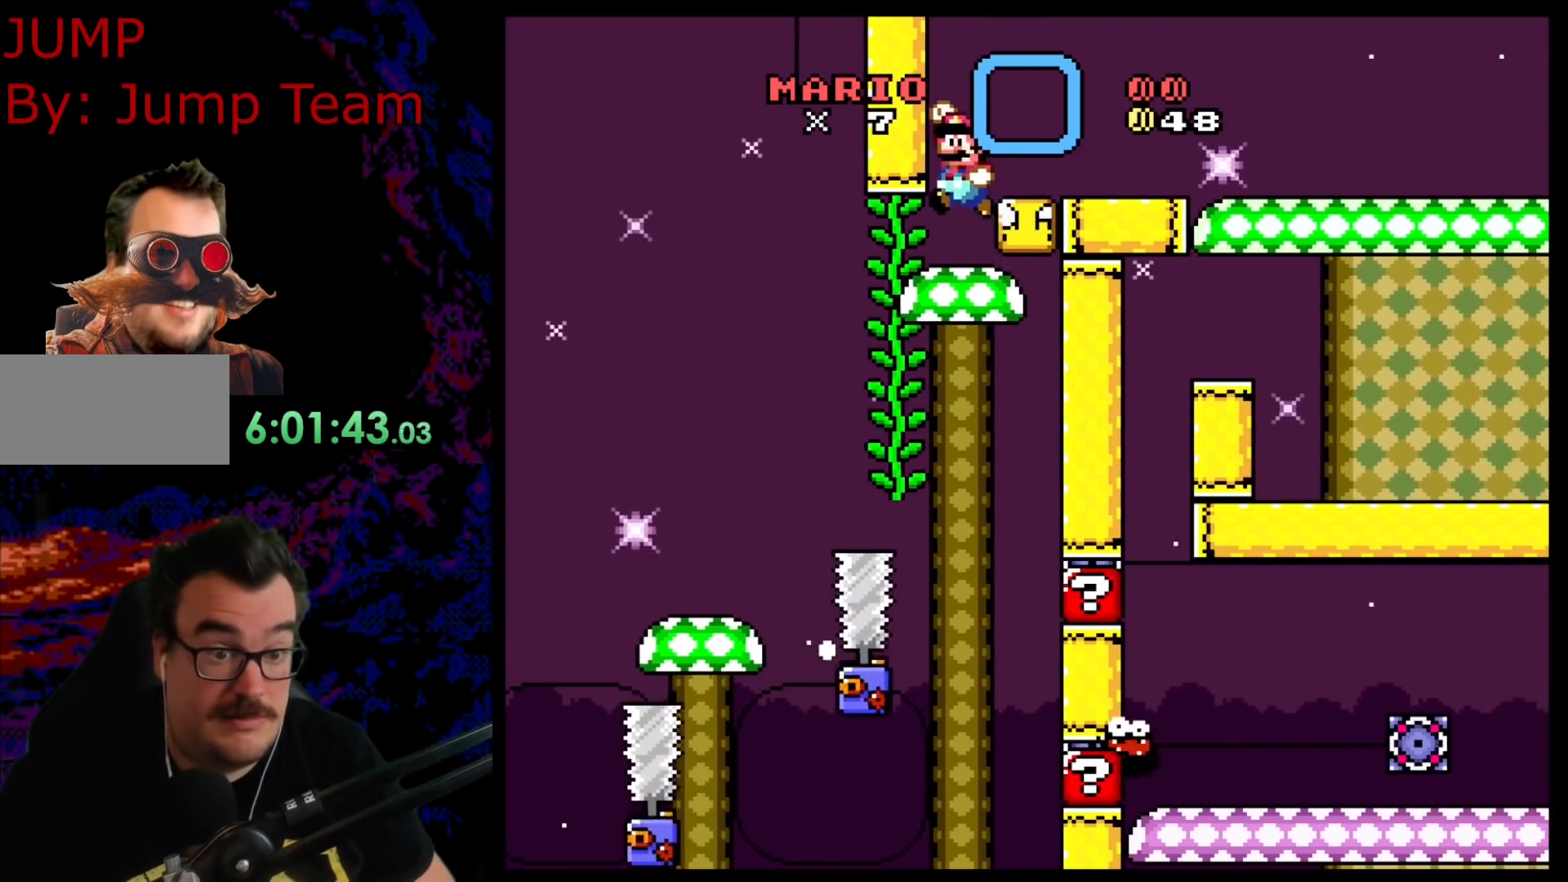
{"buttons": ["Y"], "events": []}